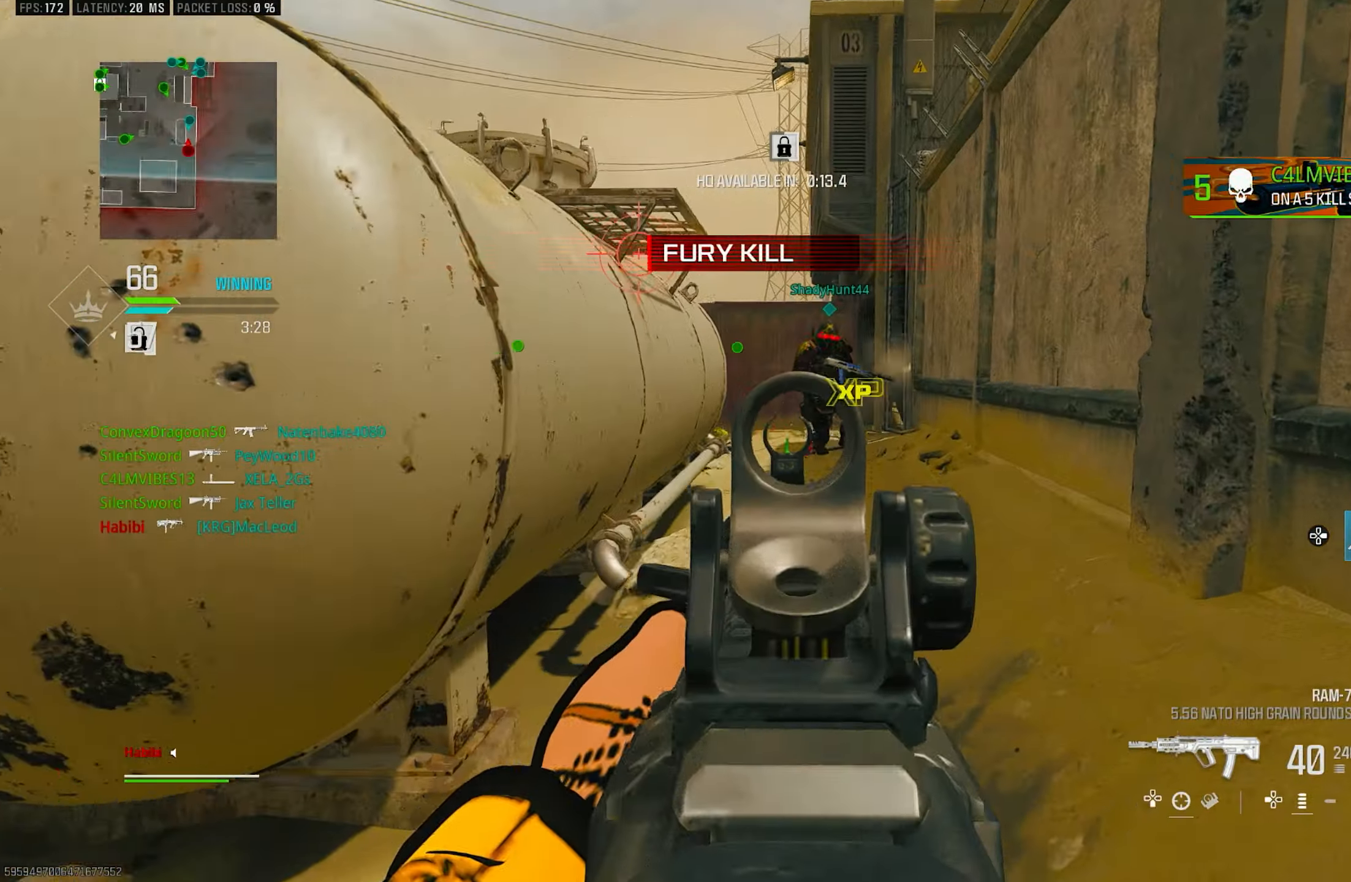
Gameplay with a controller (PlayStation layout); each line is a JSON object with the inputs held at the frame after it. "events" lists button and stick changes between this image and that frame as [ms after this image, input, new state], when the widget could be followed in between.
{"buttons": ["L1", "R1"], "left_stick": "right", "right_stick": "up", "events": [[17, "CROSS", "down"], [50, "L1", "down"], [50, "left_stick", "right"], [84, "right_stick", "center"], [150, "CROSS", "up"], [317, "right_stick", "up"], [484, "R1", "down"]]}
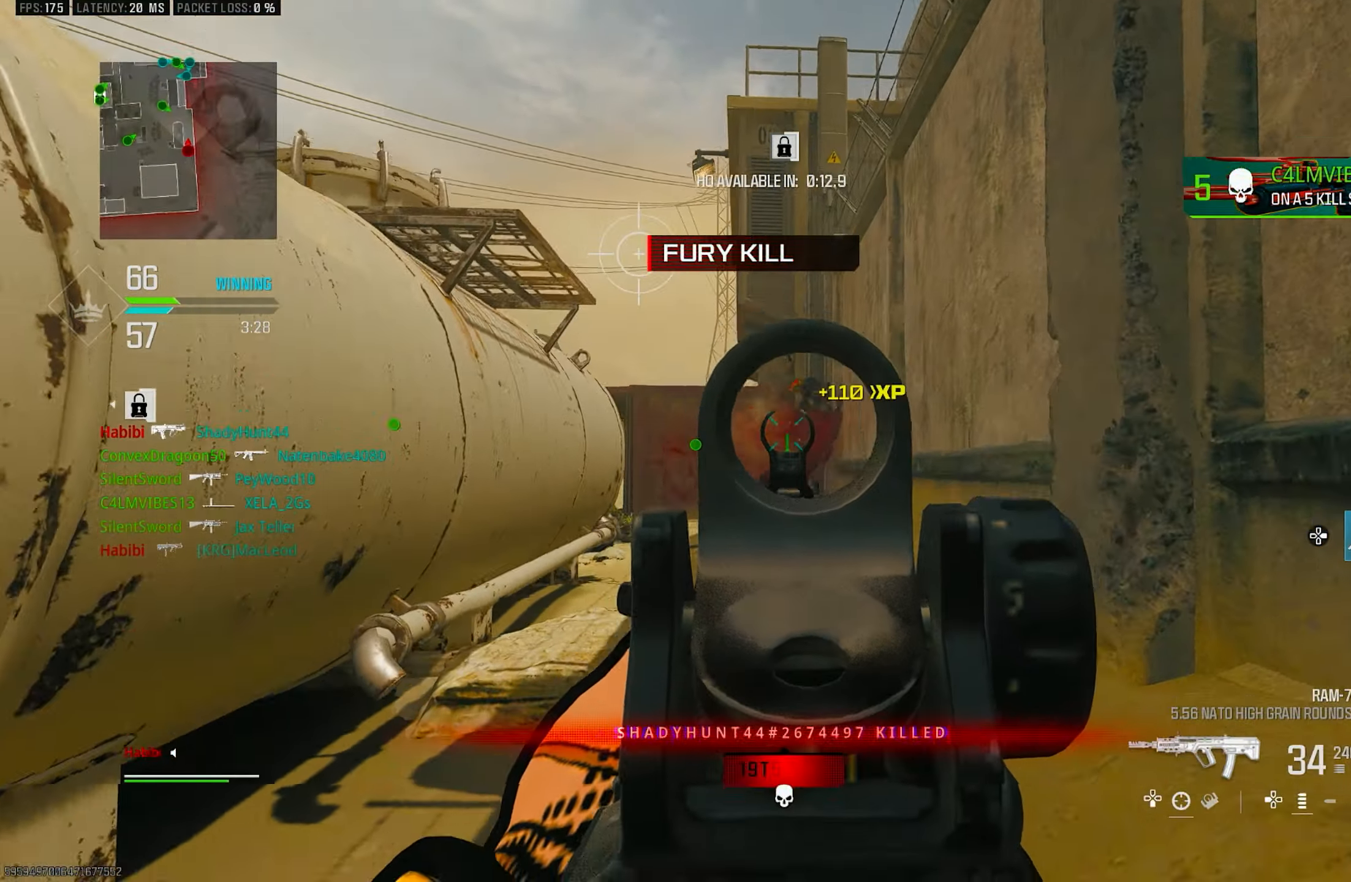
{"buttons": ["CROSS", "L1", "R1", "R3"], "left_stick": "up-left", "right_stick": "center", "events": [[84, "left_stick", "up-right"], [184, "right_stick", "center"], [217, "R3", "down"], [250, "left_stick", "left"], [300, "right_stick", "up"], [384, "left_stick", "up-left"], [450, "CROSS", "down"], [450, "right_stick", "center"]]}
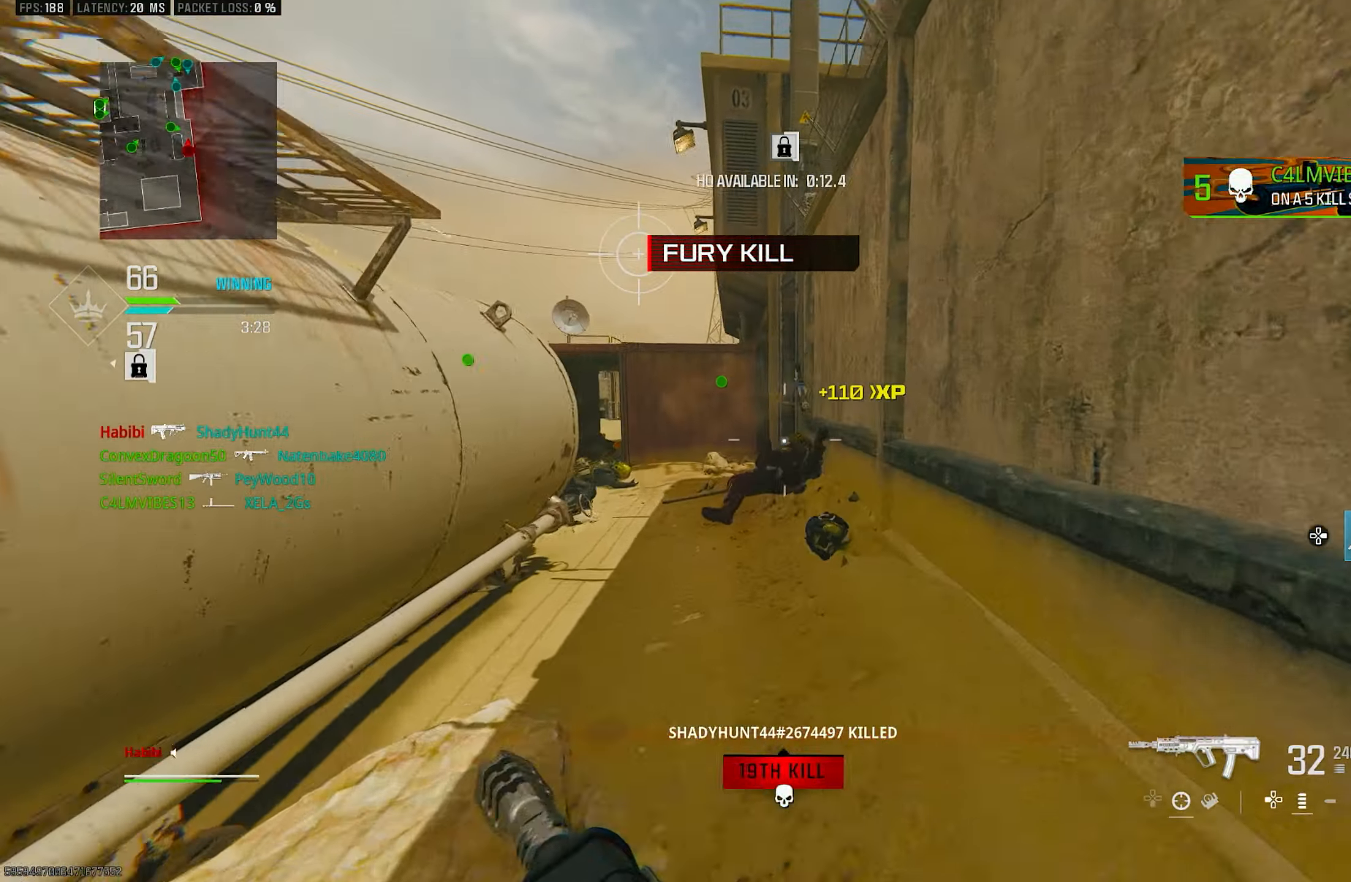
{"buttons": ["L3"], "left_stick": "up", "right_stick": "center", "events": [[17, "R3", "up"], [17, "left_stick", "up"], [17, "right_stick", "down"], [50, "L1", "up"], [84, "CROSS", "up"], [84, "R1", "up"], [117, "L3", "down"], [184, "right_stick", "center"], [217, "L3", "up"], [217, "left_stick", "up-right"], [250, "TRIANGLE", "down"], [317, "TRIANGLE", "up"], [384, "TRIANGLE", "down"], [417, "L3", "down"], [450, "TRIANGLE", "up"], [450, "left_stick", "up"]]}
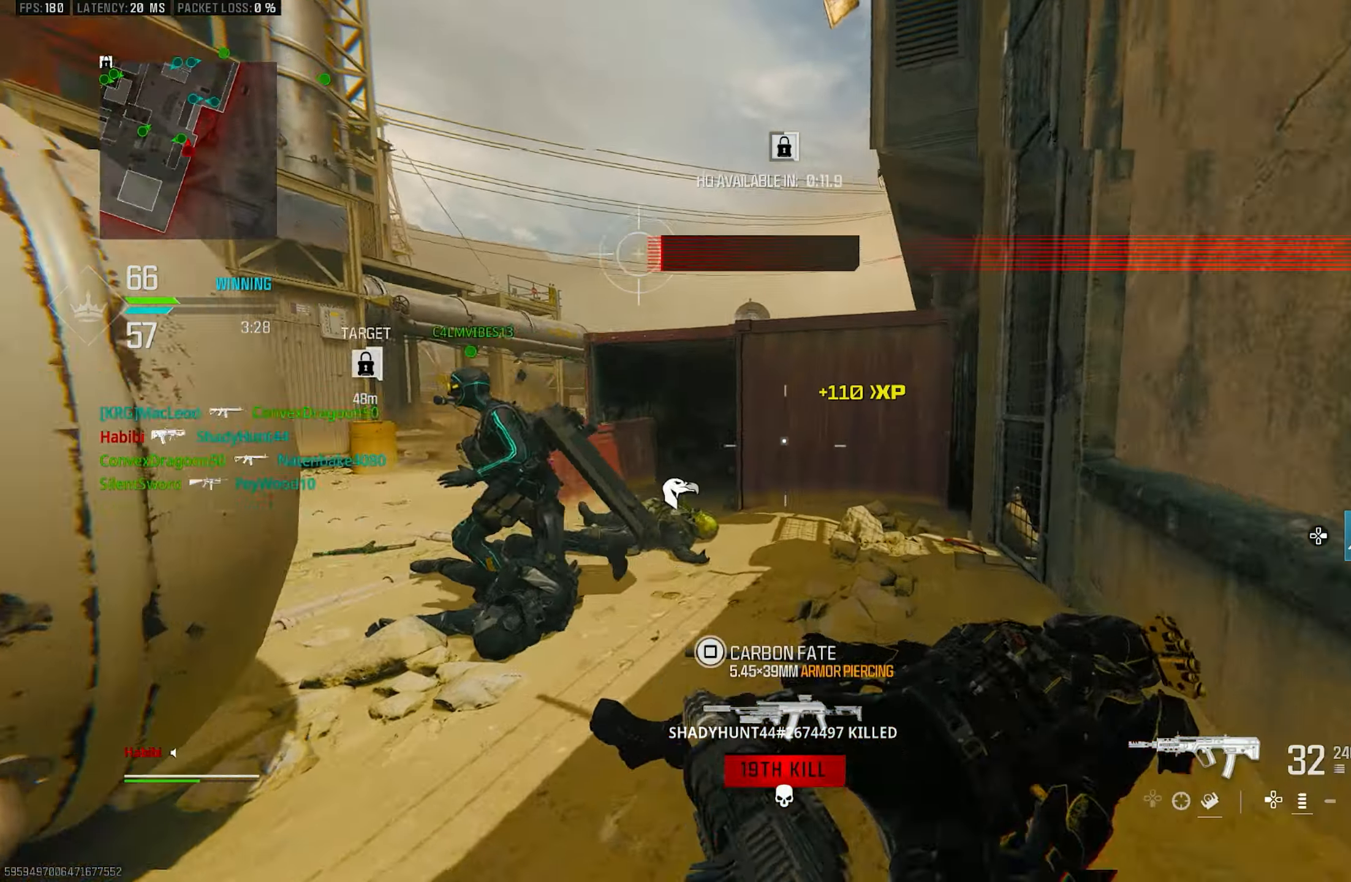
{"buttons": ["CROSS"], "left_stick": "up-left", "right_stick": "left", "events": [[84, "L3", "up"], [117, "right_stick", "left"], [184, "R3", "down"], [250, "right_stick", "center"], [284, "R3", "up"], [350, "left_stick", "up-left"], [384, "R3", "down"], [417, "CROSS", "down"], [484, "R3", "up"], [484, "right_stick", "left"]]}
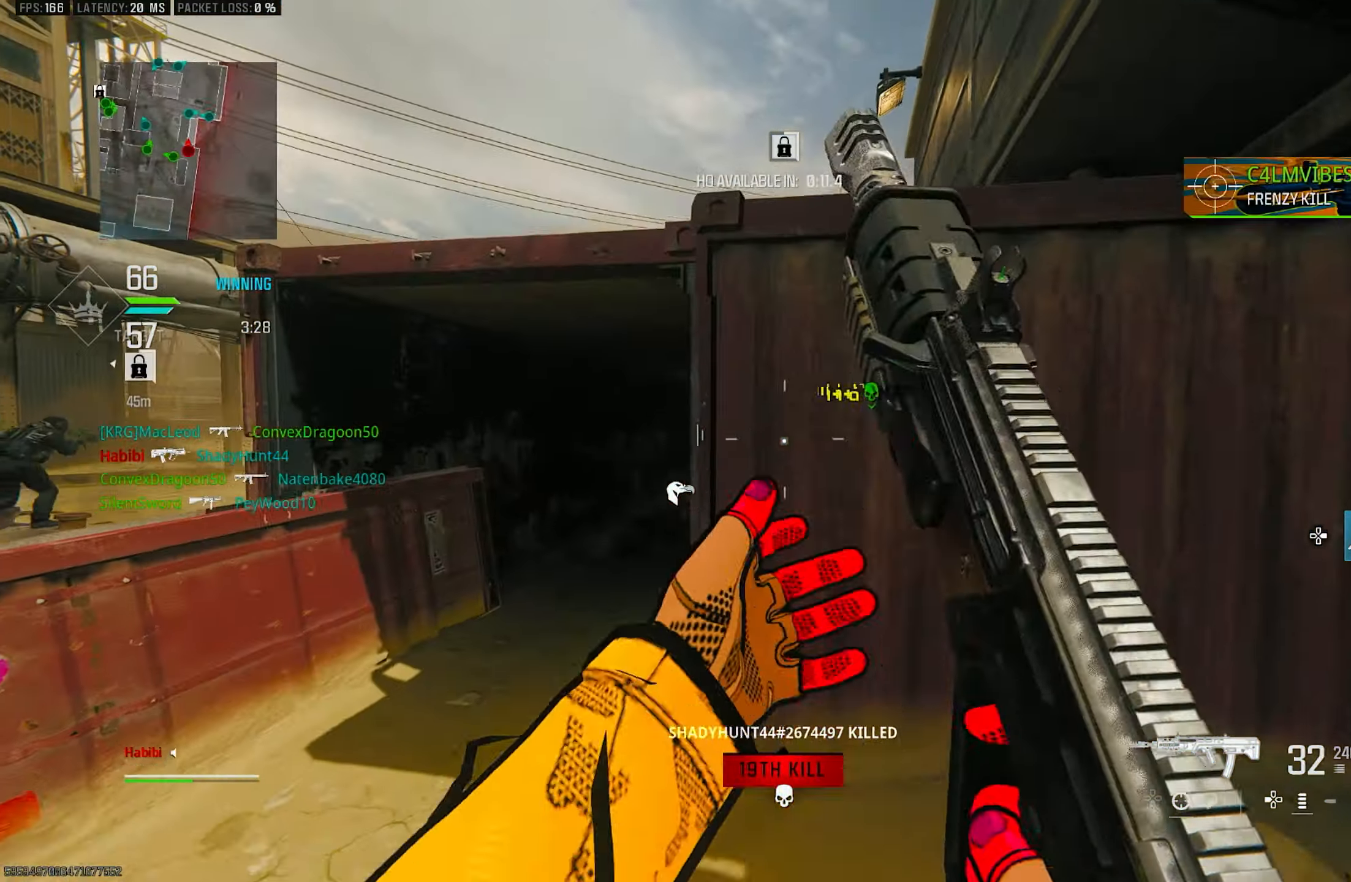
{"buttons": [], "left_stick": "left", "right_stick": "center", "events": [[84, "CROSS", "up"], [84, "L3", "down"], [217, "right_stick", "right"], [250, "L3", "up"], [417, "left_stick", "left"], [417, "right_stick", "center"]]}
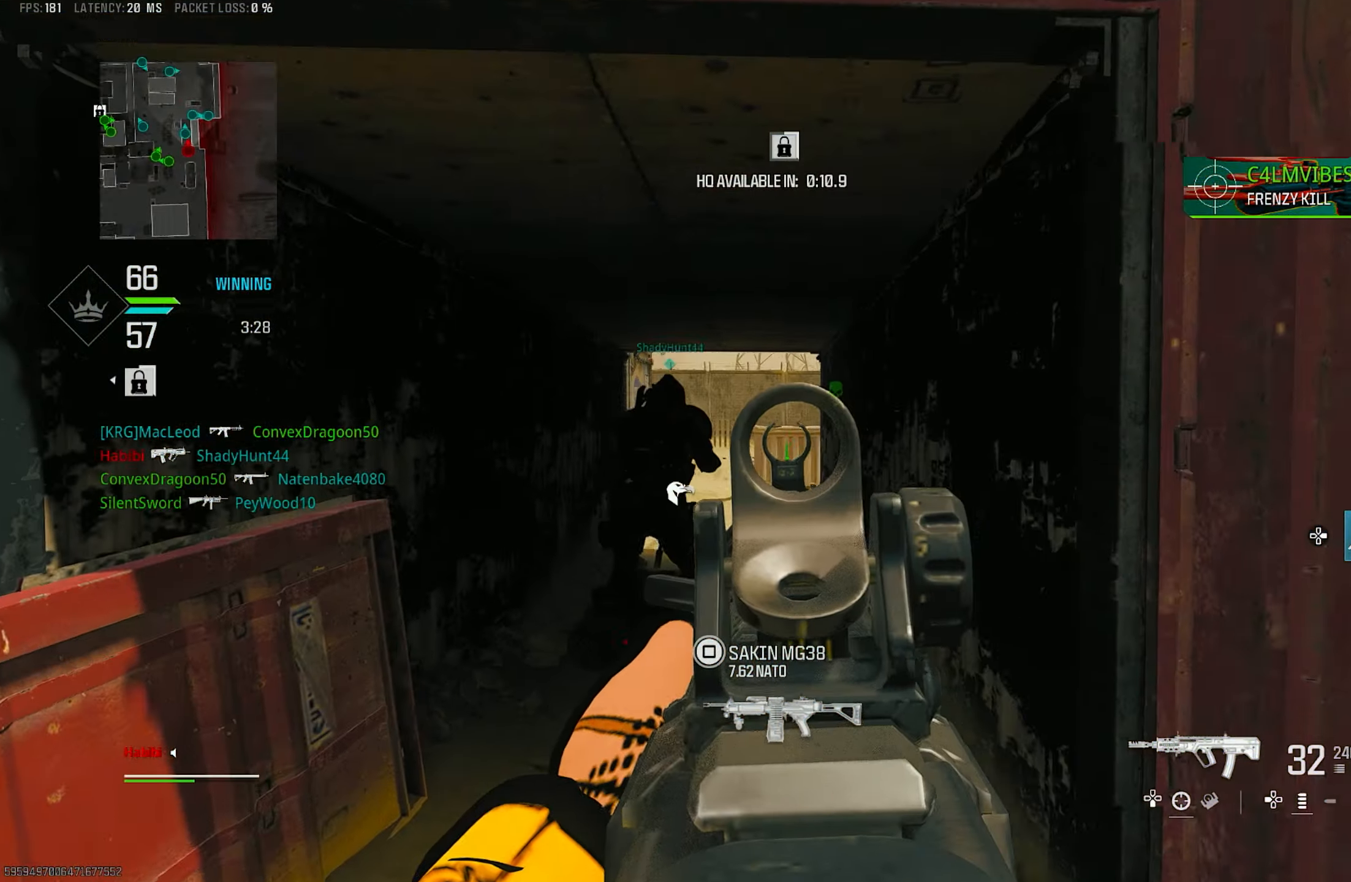
{"buttons": [], "left_stick": "up", "right_stick": "center", "events": [[50, "right_stick", "right"], [84, "L1", "down"], [150, "left_stick", "up-left"], [150, "right_stick", "center"], [250, "right_stick", "left"], [350, "right_stick", "center"], [450, "left_stick", "up"], [484, "L1", "up"]]}
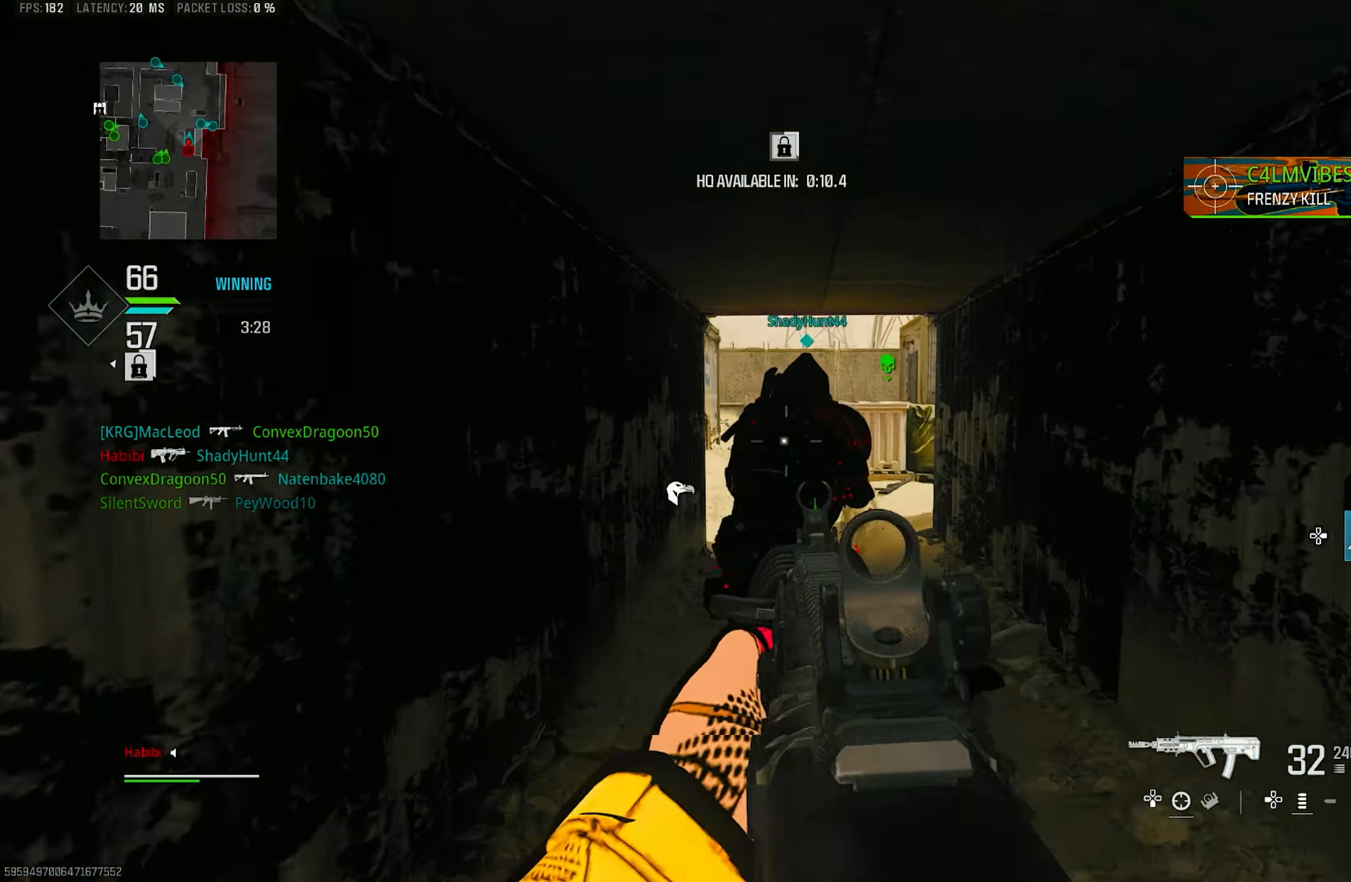
{"buttons": ["L1", "R1"], "left_stick": "up", "right_stick": "center", "events": [[17, "L3", "down"], [117, "L3", "up"], [184, "L1", "down"], [184, "left_stick", "up-left"], [217, "right_stick", "down-left"], [350, "R1", "down"], [350, "right_stick", "center"], [484, "left_stick", "up"]]}
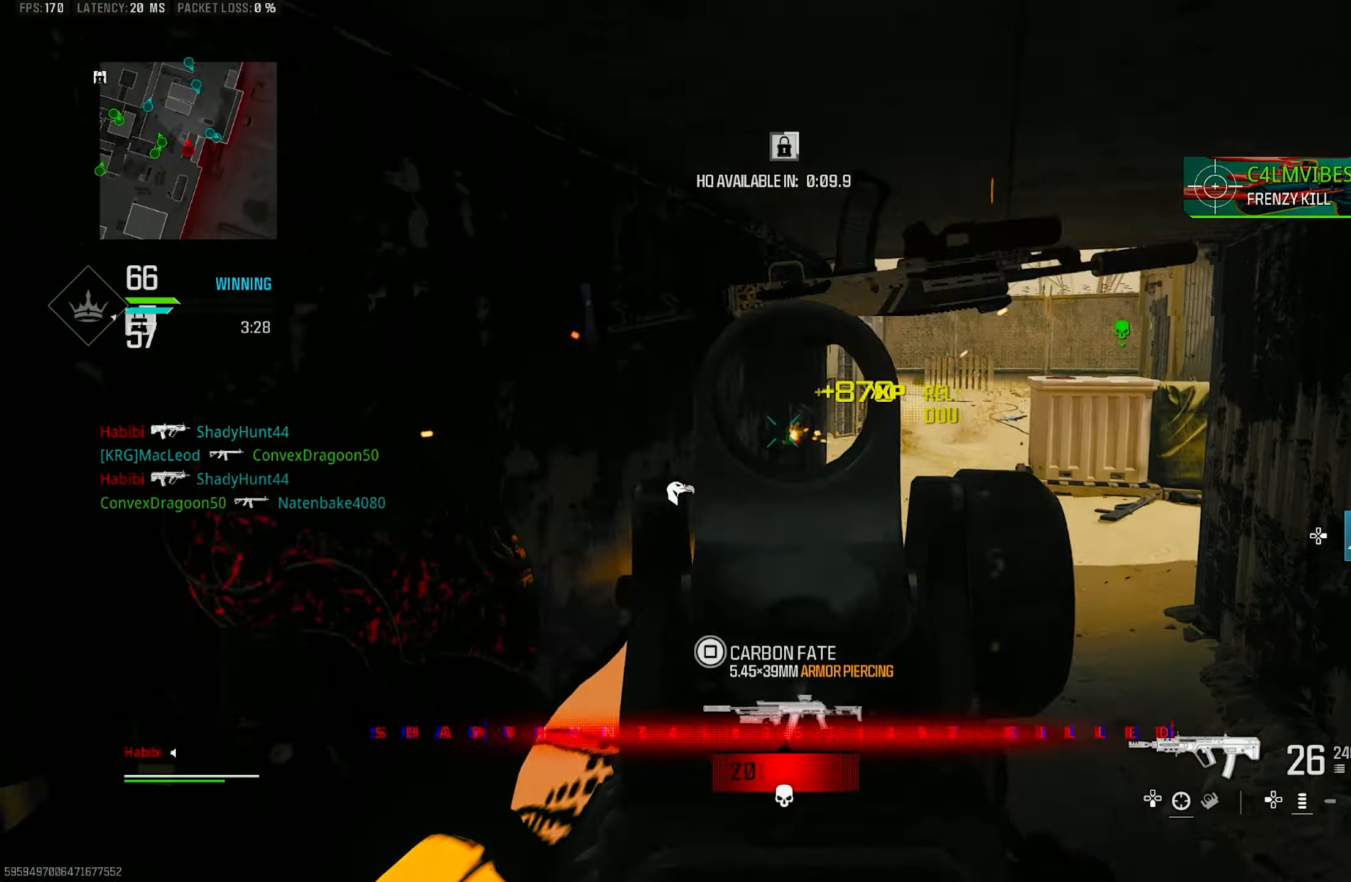
{"buttons": ["R1"], "left_stick": "up", "right_stick": "center", "events": [[84, "left_stick", "up-right"], [84, "right_stick", "down"], [383, "left_stick", "up"], [383, "right_stick", "left"], [483, "L1", "up"], [483, "right_stick", "center"]]}
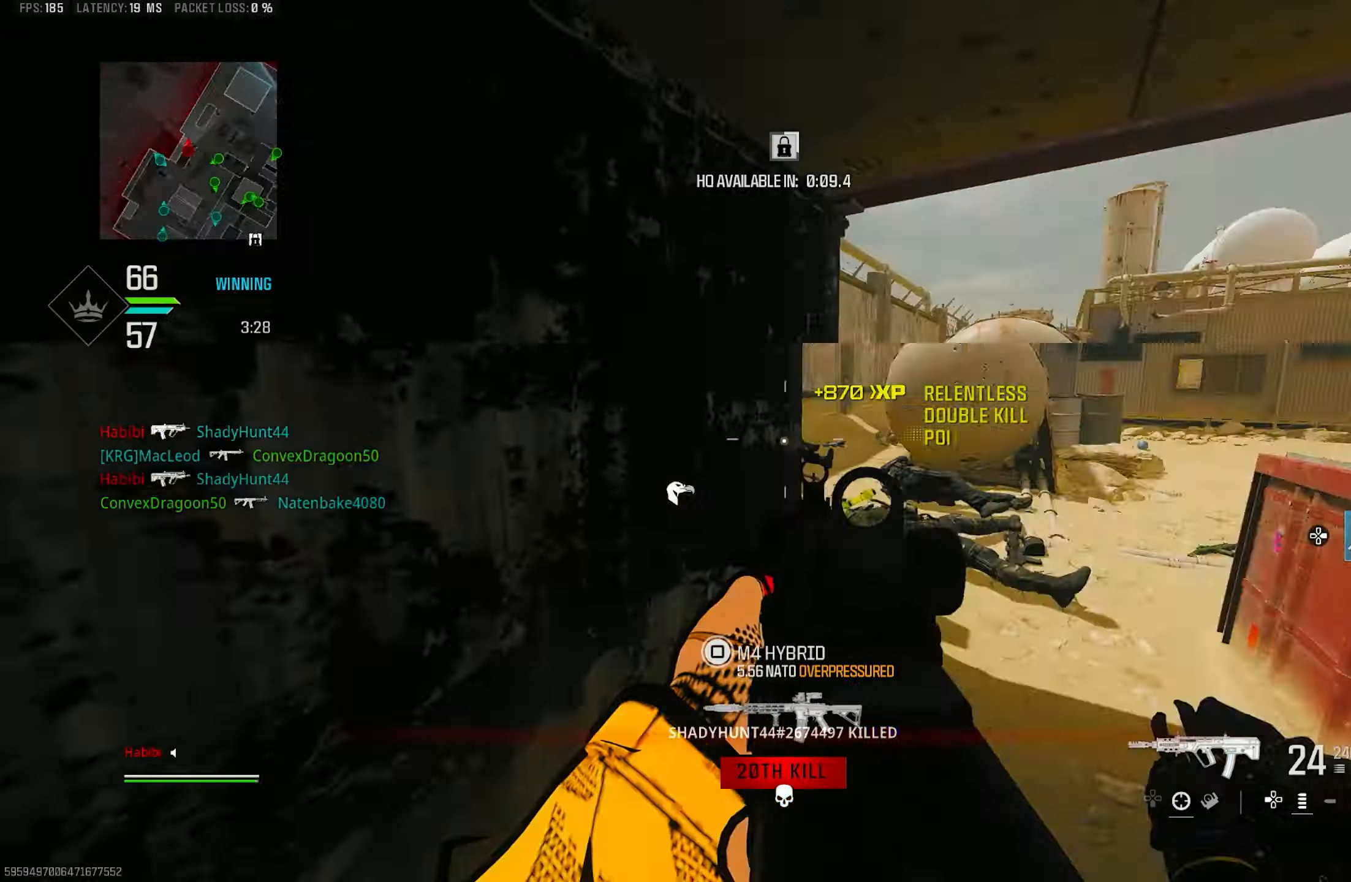
{"buttons": ["L3"], "left_stick": "up", "right_stick": "right", "events": [[50, "right_stick", "right"], [83, "R1", "up"], [150, "left_stick", "down-right"], [383, "left_stick", "up-right"], [483, "L3", "down"], [483, "left_stick", "up"]]}
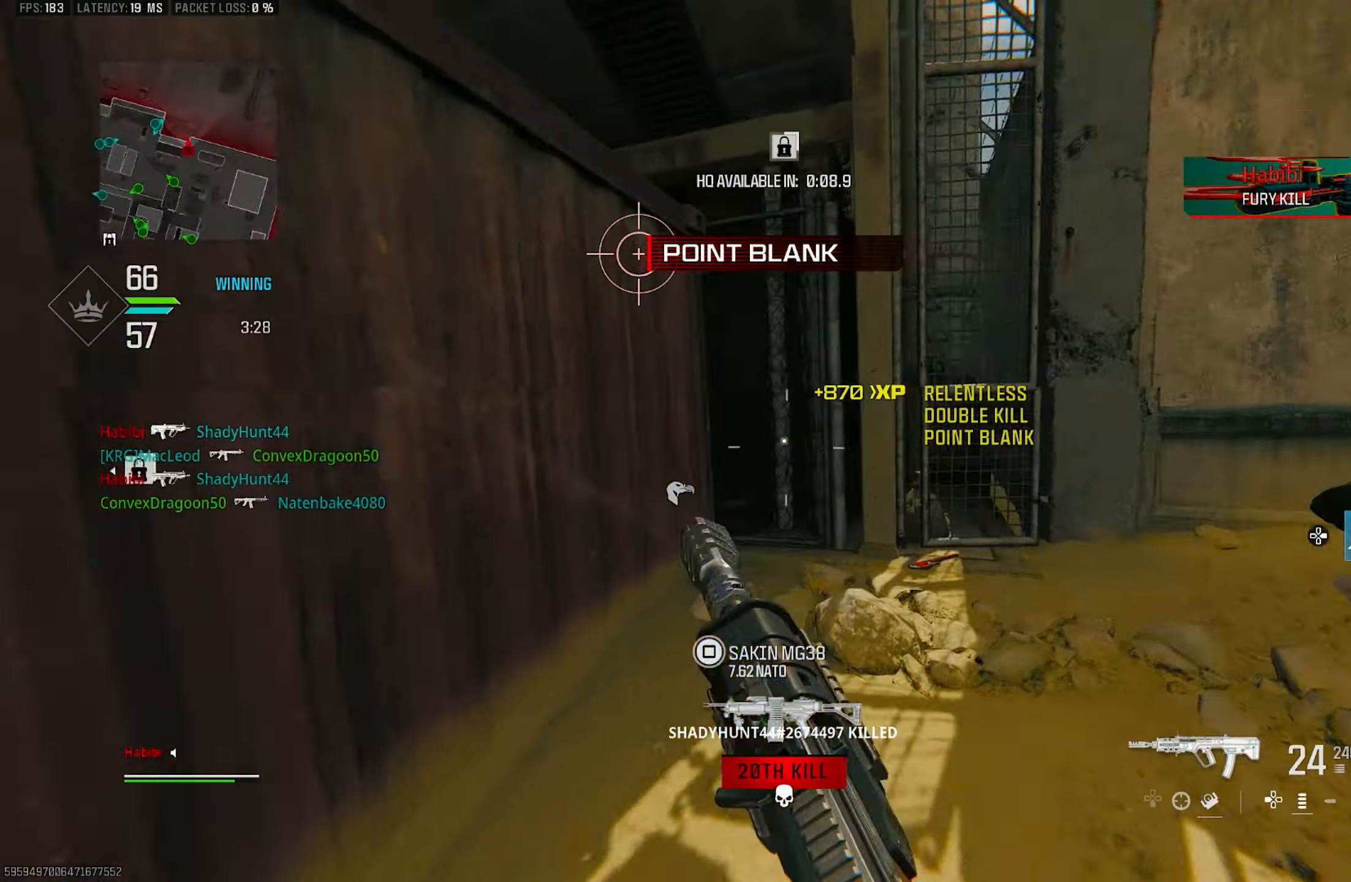
{"buttons": ["R3"], "left_stick": "up", "right_stick": "left", "events": [[16, "right_stick", "center"], [83, "L3", "up"], [83, "right_stick", "left"], [283, "R3", "down"], [416, "R3", "up"], [483, "R3", "down"]]}
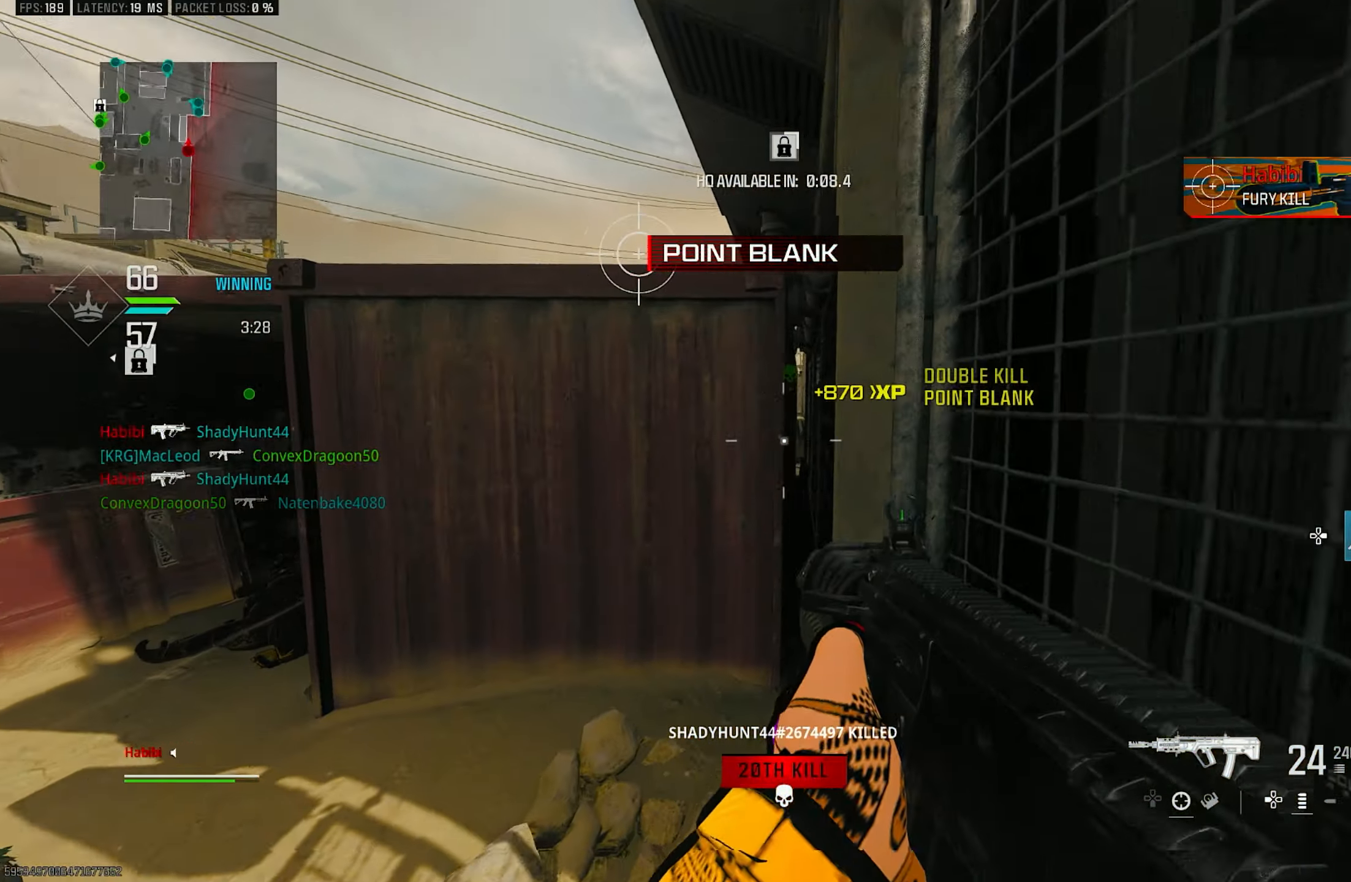
{"buttons": [], "left_stick": "up-left", "right_stick": "left", "events": [[16, "CROSS", "down"], [83, "R3", "up"], [116, "left_stick", "center"], [150, "CROSS", "up"], [316, "left_stick", "up-left"]]}
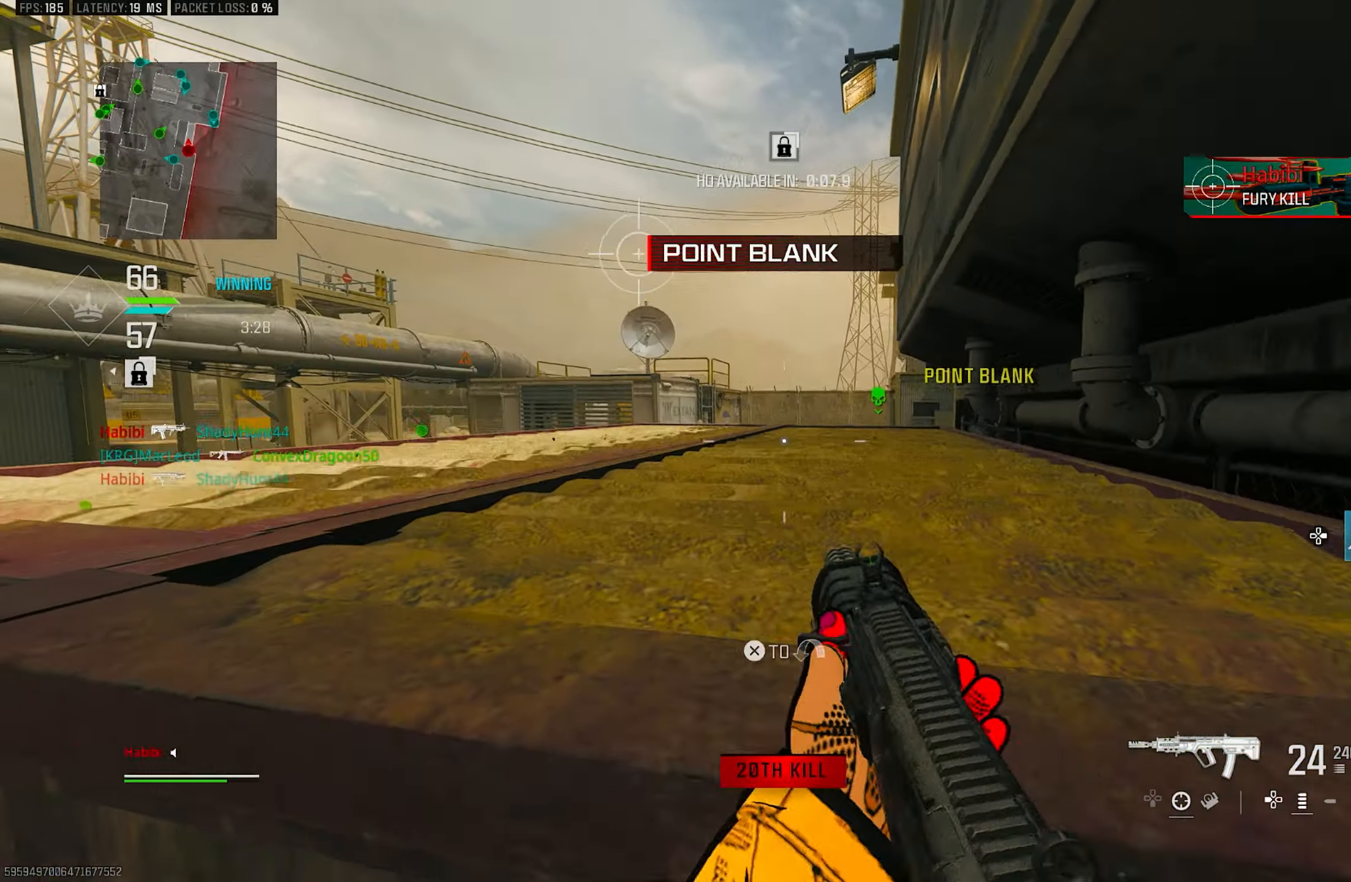
{"buttons": ["L1"], "left_stick": "up", "right_stick": "center", "events": [[116, "right_stick", "center"], [150, "L3", "down"], [150, "left_stick", "up"], [183, "CROSS", "down"], [250, "L3", "up"], [283, "CROSS", "up"], [350, "CROSS", "down"], [350, "L3", "down"], [450, "CROSS", "up"], [450, "L1", "down"], [450, "L3", "up"]]}
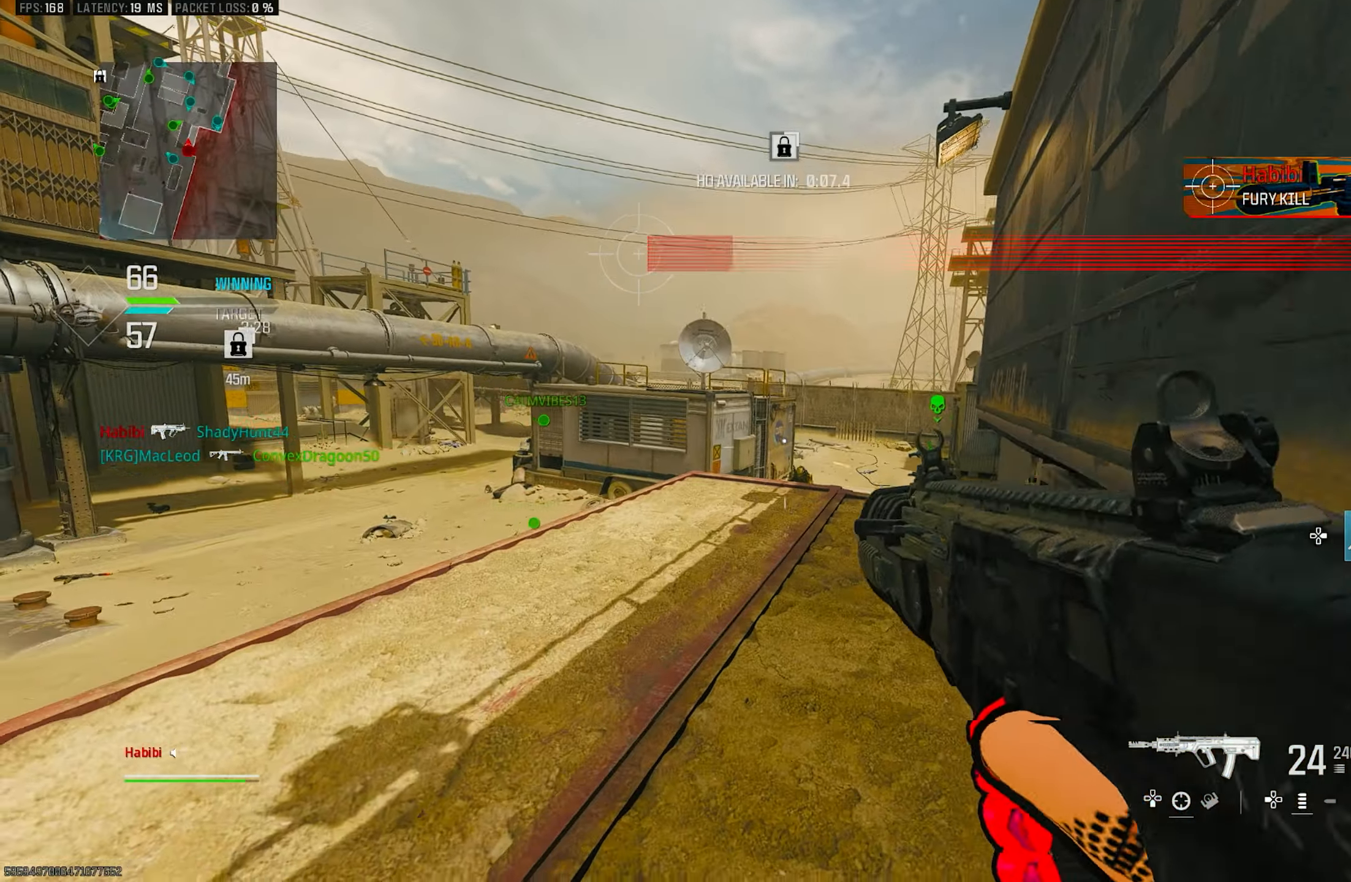
{"buttons": [], "left_stick": "down-left", "right_stick": "down-left", "events": [[216, "left_stick", "up-right"], [283, "right_stick", "down"], [450, "left_stick", "down-left"], [483, "L1", "up"], [483, "right_stick", "down-left"]]}
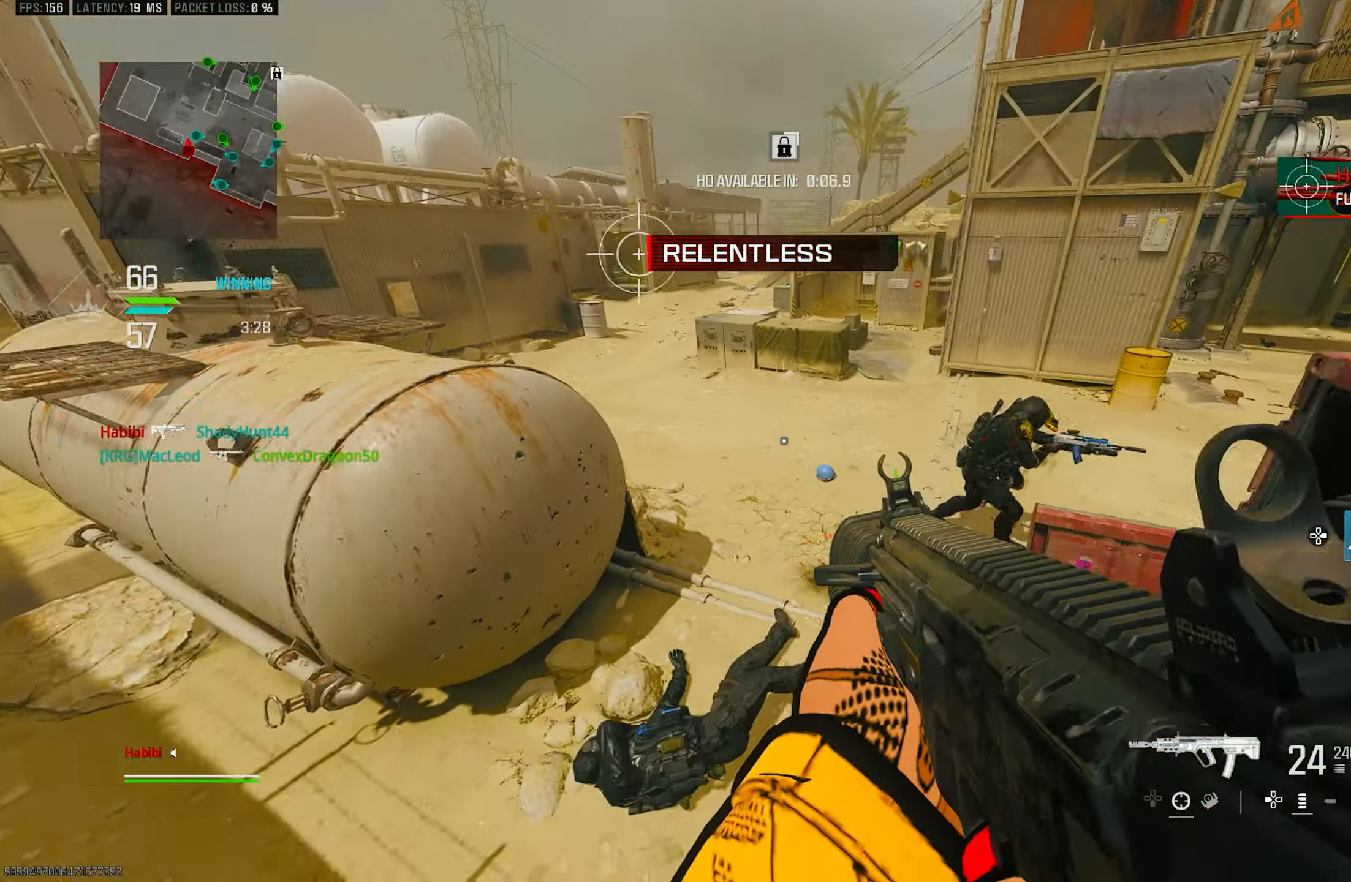
{"buttons": [], "left_stick": "left", "right_stick": "down-right", "events": [[316, "left_stick", "left"], [316, "right_stick", "center"], [383, "right_stick", "down-right"]]}
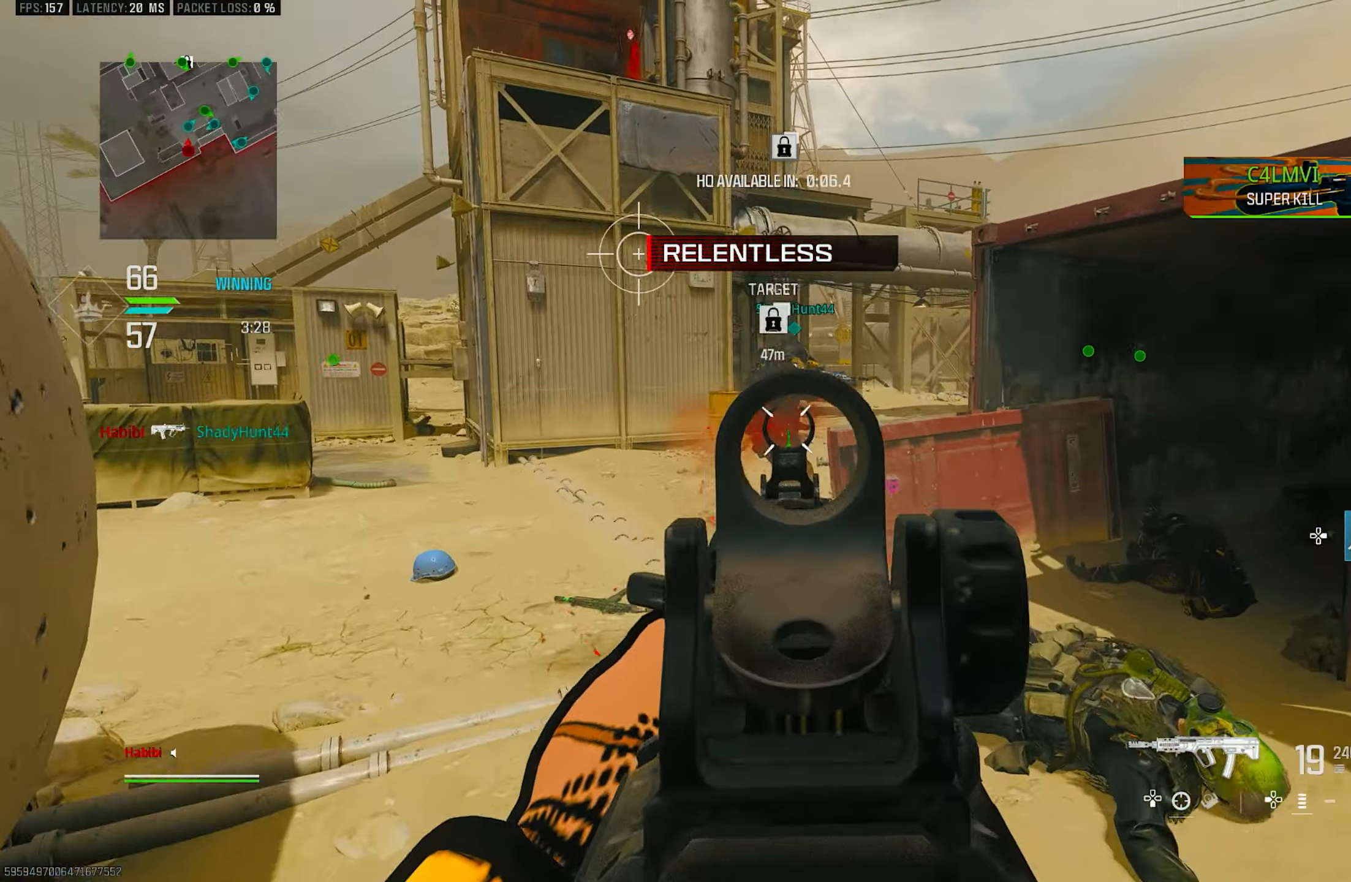
{"buttons": ["L1", "R1"], "left_stick": "up-right", "right_stick": "up", "events": [[50, "right_stick", "up-right"], [83, "L1", "down"], [83, "R1", "down"], [150, "right_stick", "up"], [216, "left_stick", "up-left"], [283, "right_stick", "up-right"], [350, "left_stick", "up-right"], [383, "right_stick", "up"]]}
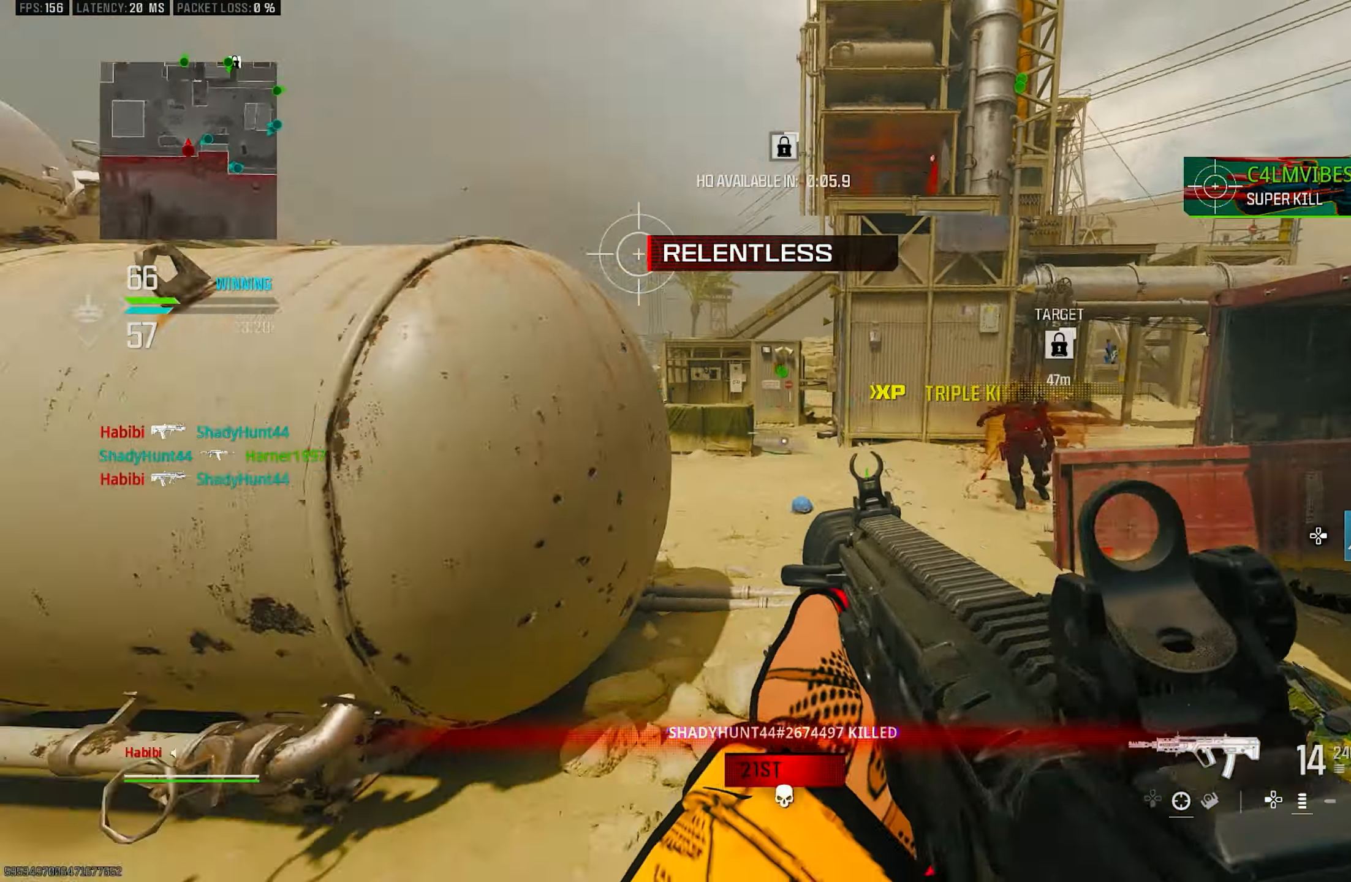
{"buttons": [], "left_stick": "up-left", "right_stick": "left", "events": [[50, "left_stick", "right"], [150, "left_stick", "down"], [150, "right_stick", "left"], [216, "left_stick", "down-left"], [216, "right_stick", "center"], [283, "L1", "up"], [283, "right_stick", "left"], [383, "R1", "up"], [483, "left_stick", "up-left"]]}
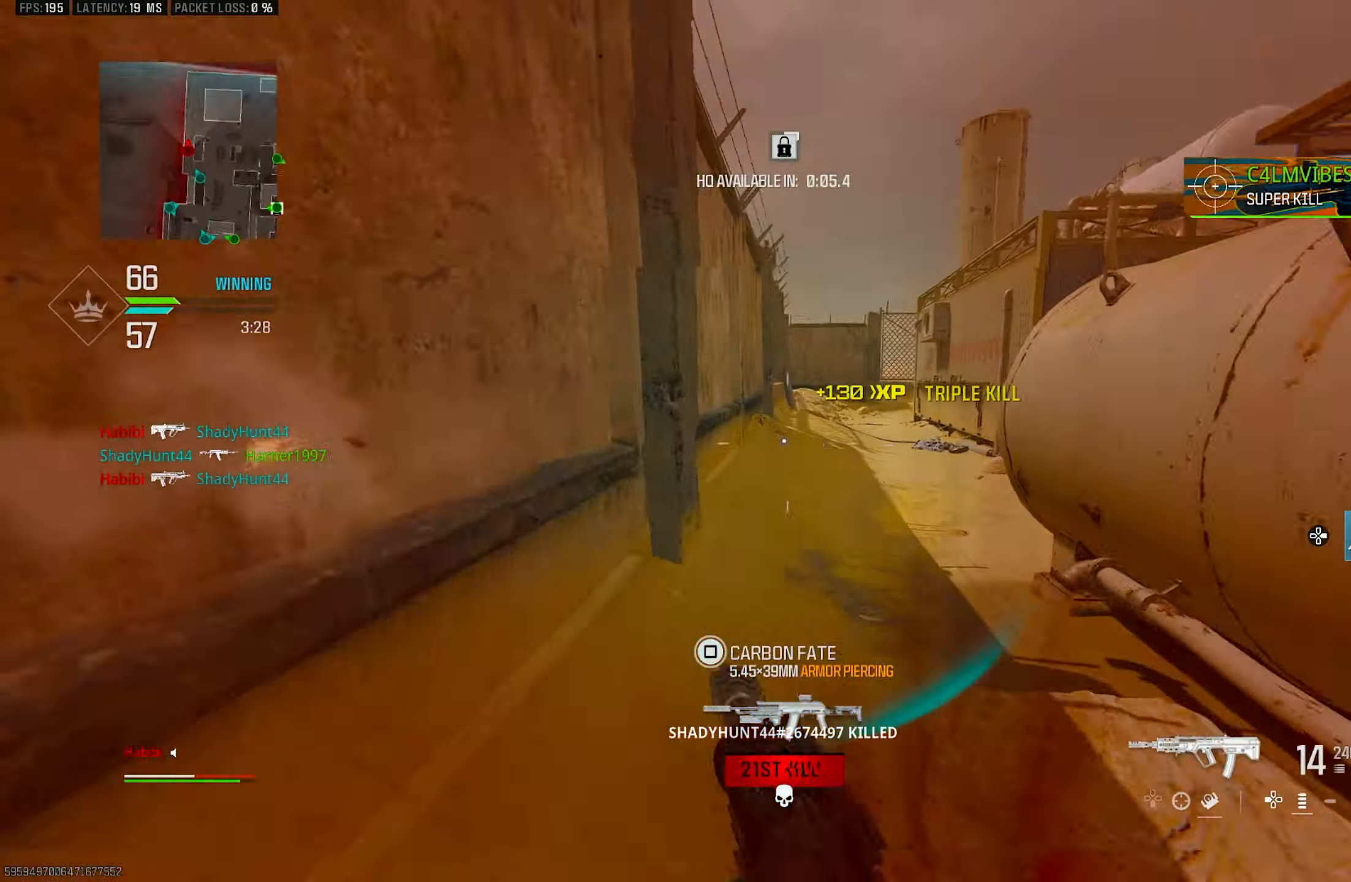
{"buttons": [], "left_stick": "up", "right_stick": "right", "events": [[50, "L3", "down"], [150, "L3", "up"], [150, "right_stick", "center"], [250, "left_stick", "up"], [316, "R3", "down"], [416, "R3", "up"], [450, "right_stick", "right"]]}
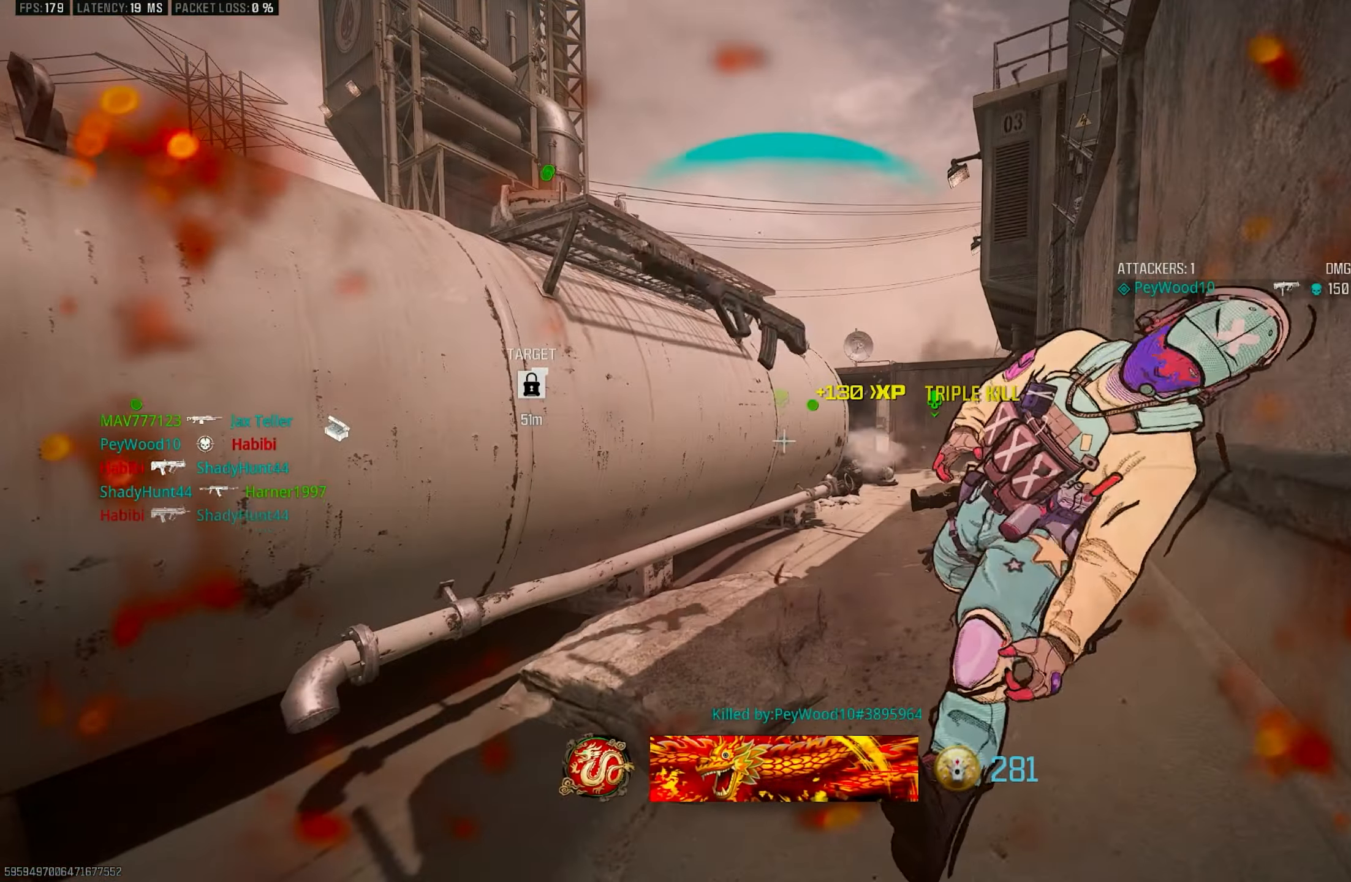
{"buttons": ["L3"], "left_stick": "up", "right_stick": "center", "events": [[116, "R3", "down"], [116, "right_stick", "center"], [183, "CROSS", "down"], [250, "R3", "up"], [250, "right_stick", "right"], [283, "CROSS", "up"], [283, "L3", "down"], [383, "L3", "up"], [450, "right_stick", "center"], [483, "L3", "down"]]}
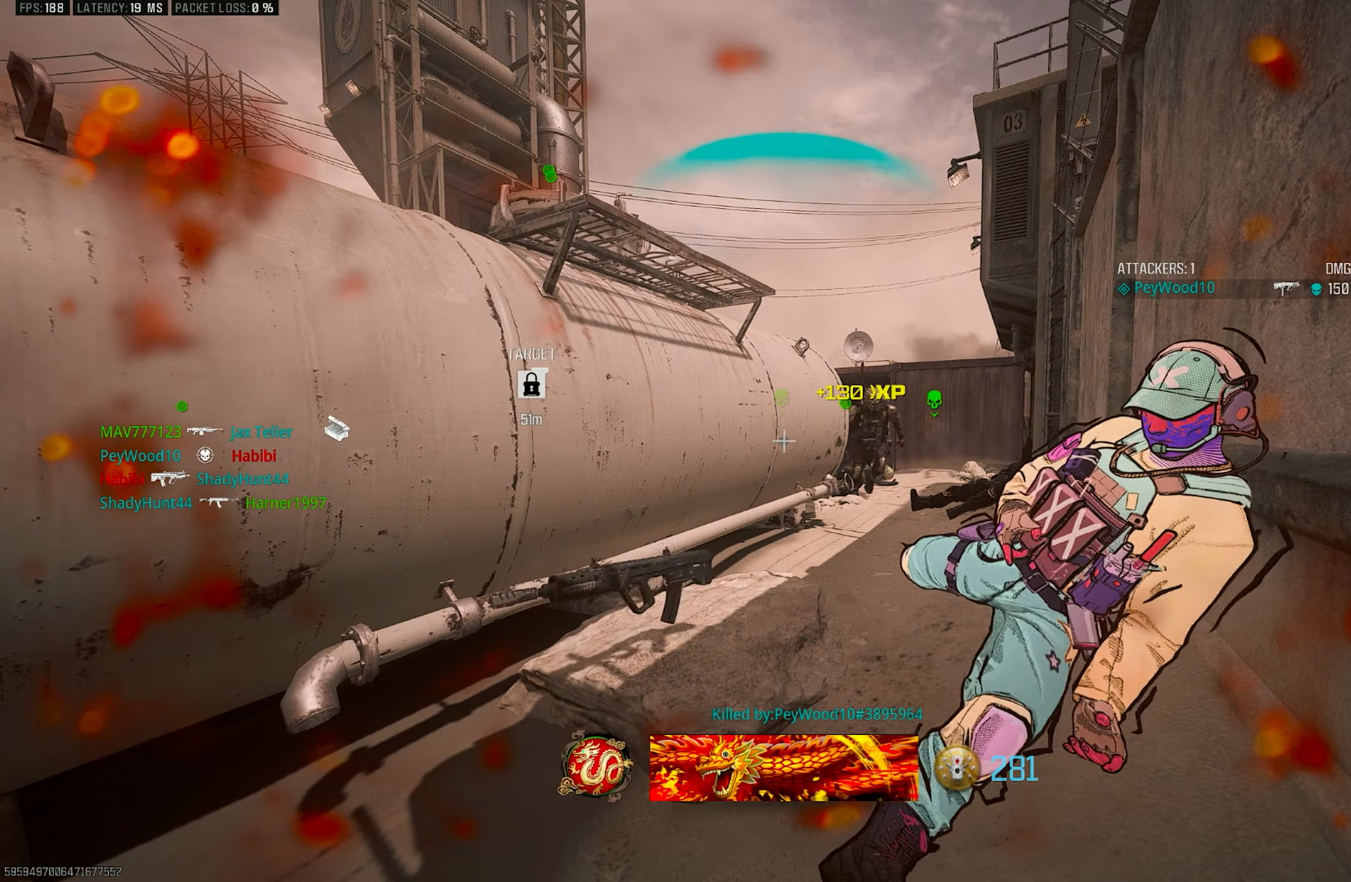
{"buttons": [], "left_stick": "up", "right_stick": "down-left", "events": [[83, "L3", "up"], [283, "right_stick", "down-left"]]}
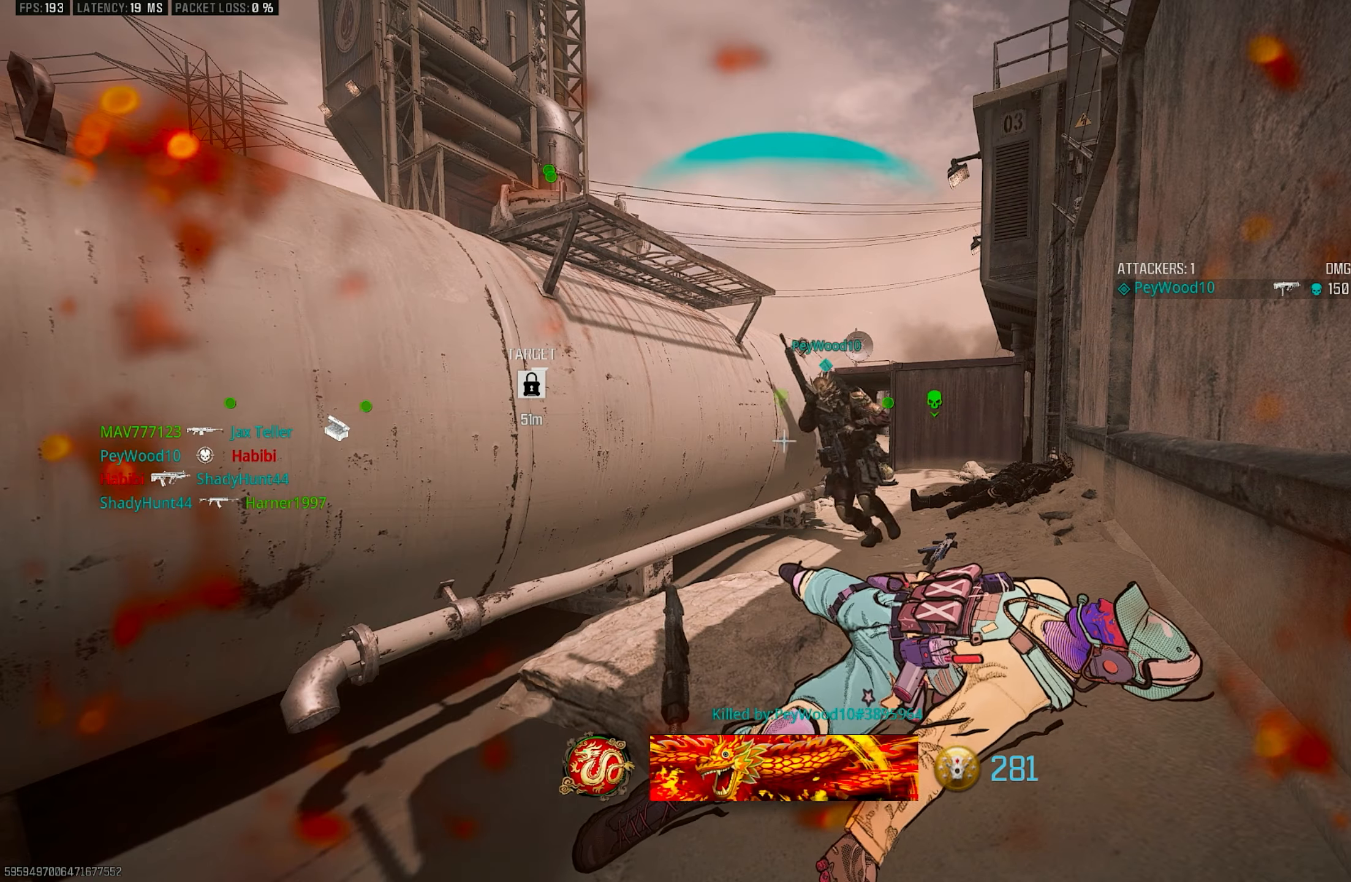
{"buttons": [], "left_stick": "up", "right_stick": "up-right", "events": [[183, "right_stick", "up-right"]]}
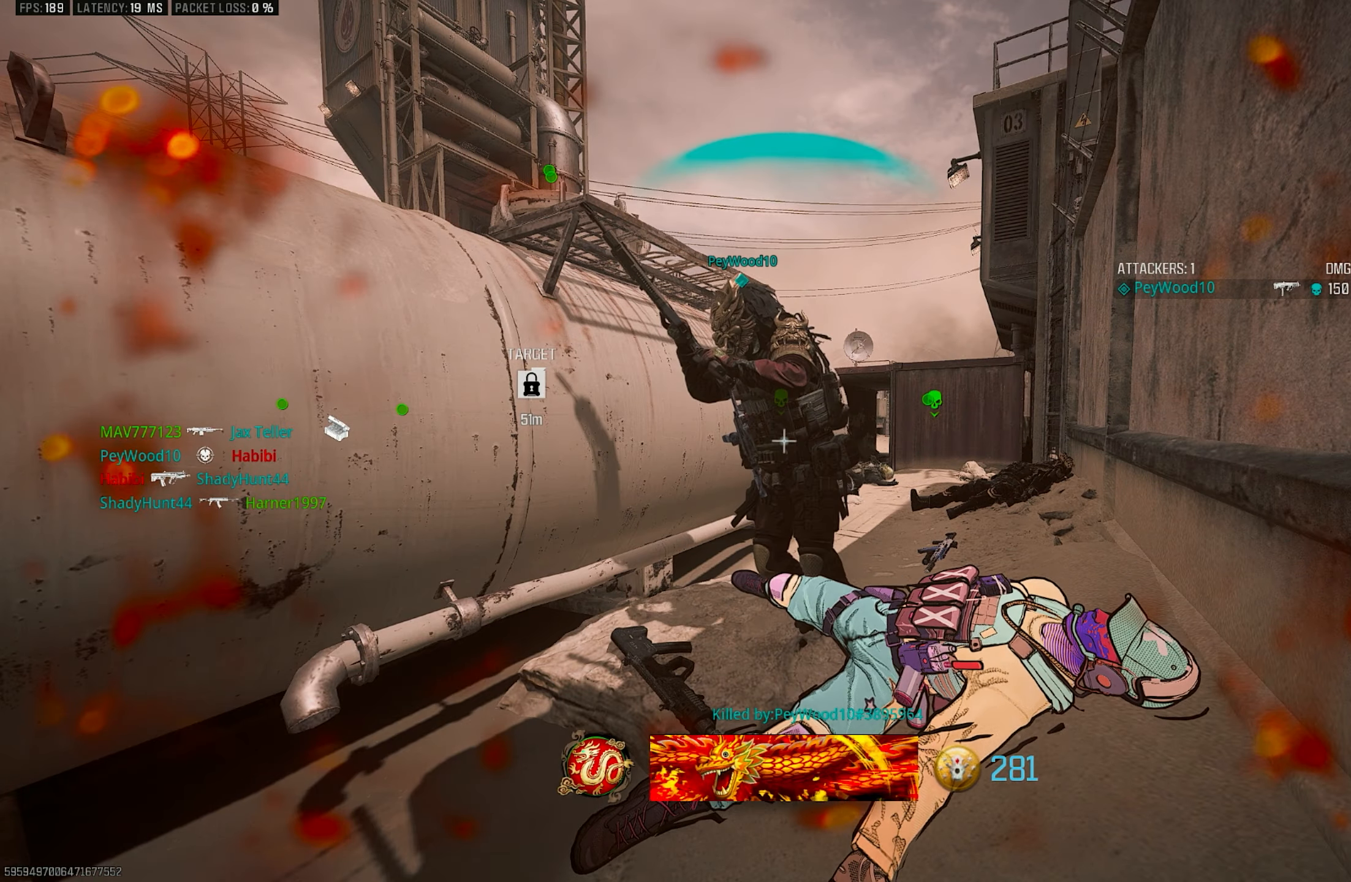
{"buttons": [], "left_stick": "center", "right_stick": "center", "events": [[117, "right_stick", "center"], [317, "left_stick", "center"]]}
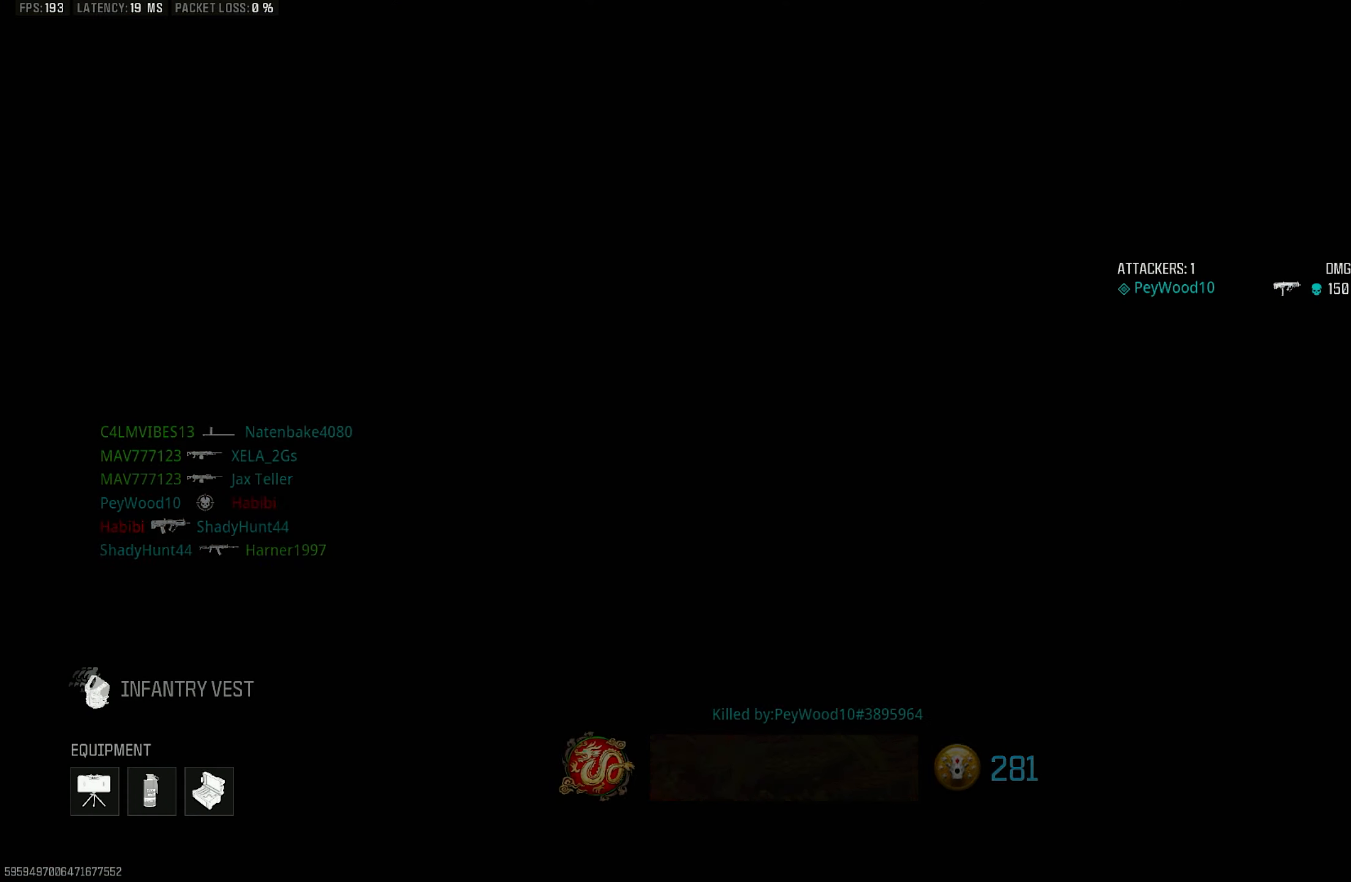
{"buttons": [], "left_stick": "center", "right_stick": "center", "events": []}
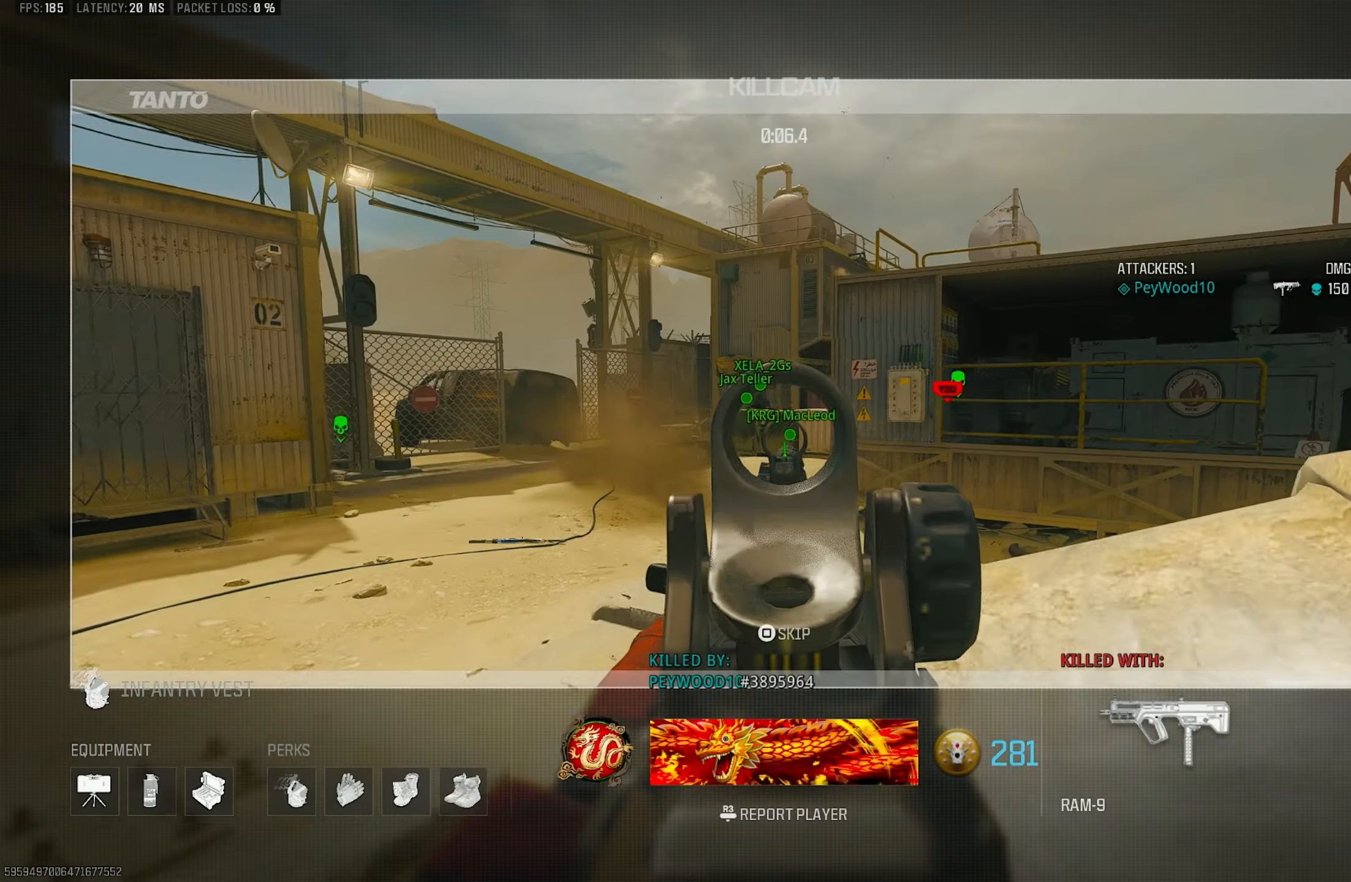
{"buttons": [], "left_stick": "center", "right_stick": "center", "events": []}
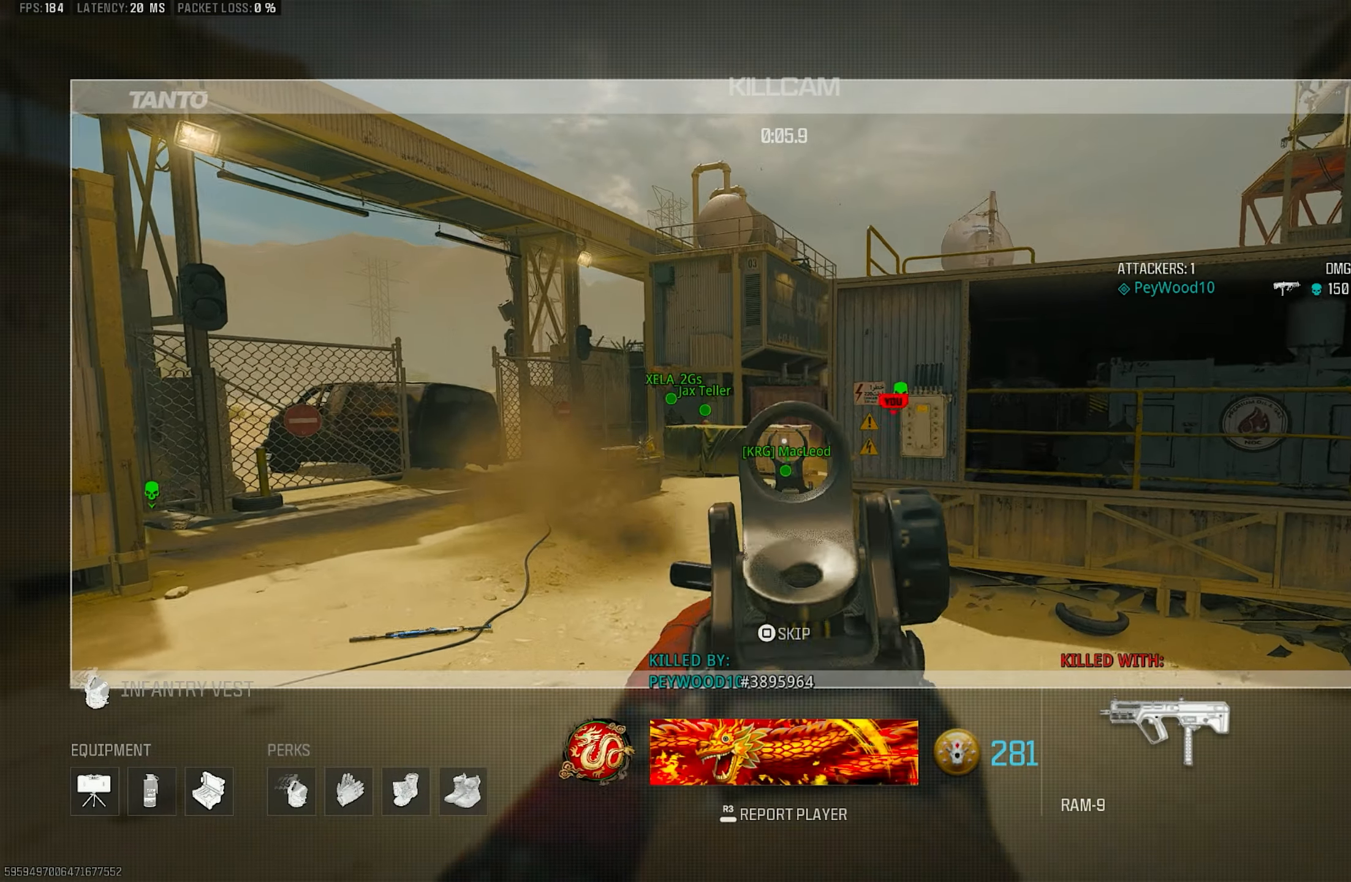
{"buttons": [], "left_stick": "center", "right_stick": "center", "events": []}
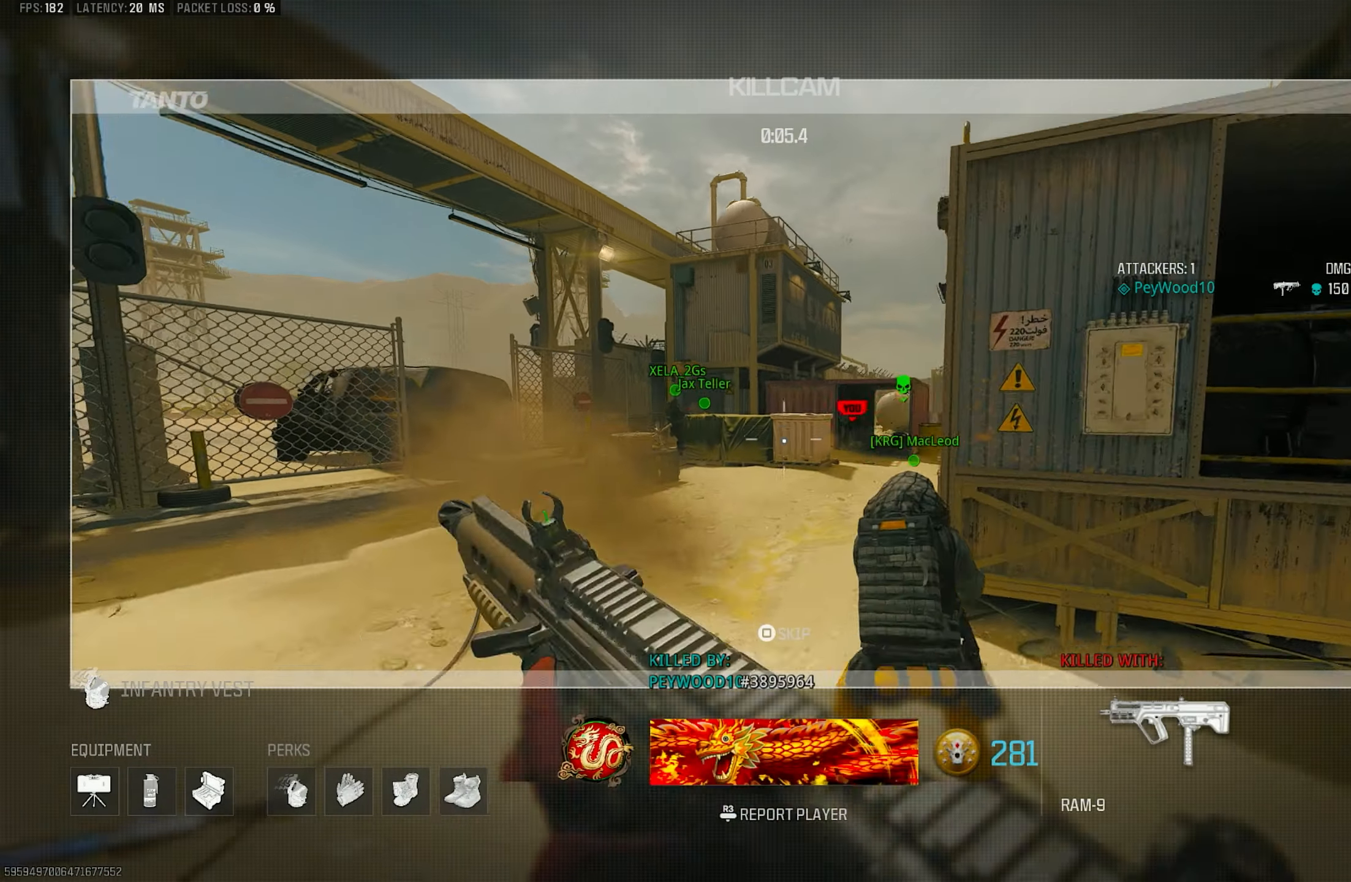
{"buttons": [], "left_stick": "center", "right_stick": "center", "events": []}
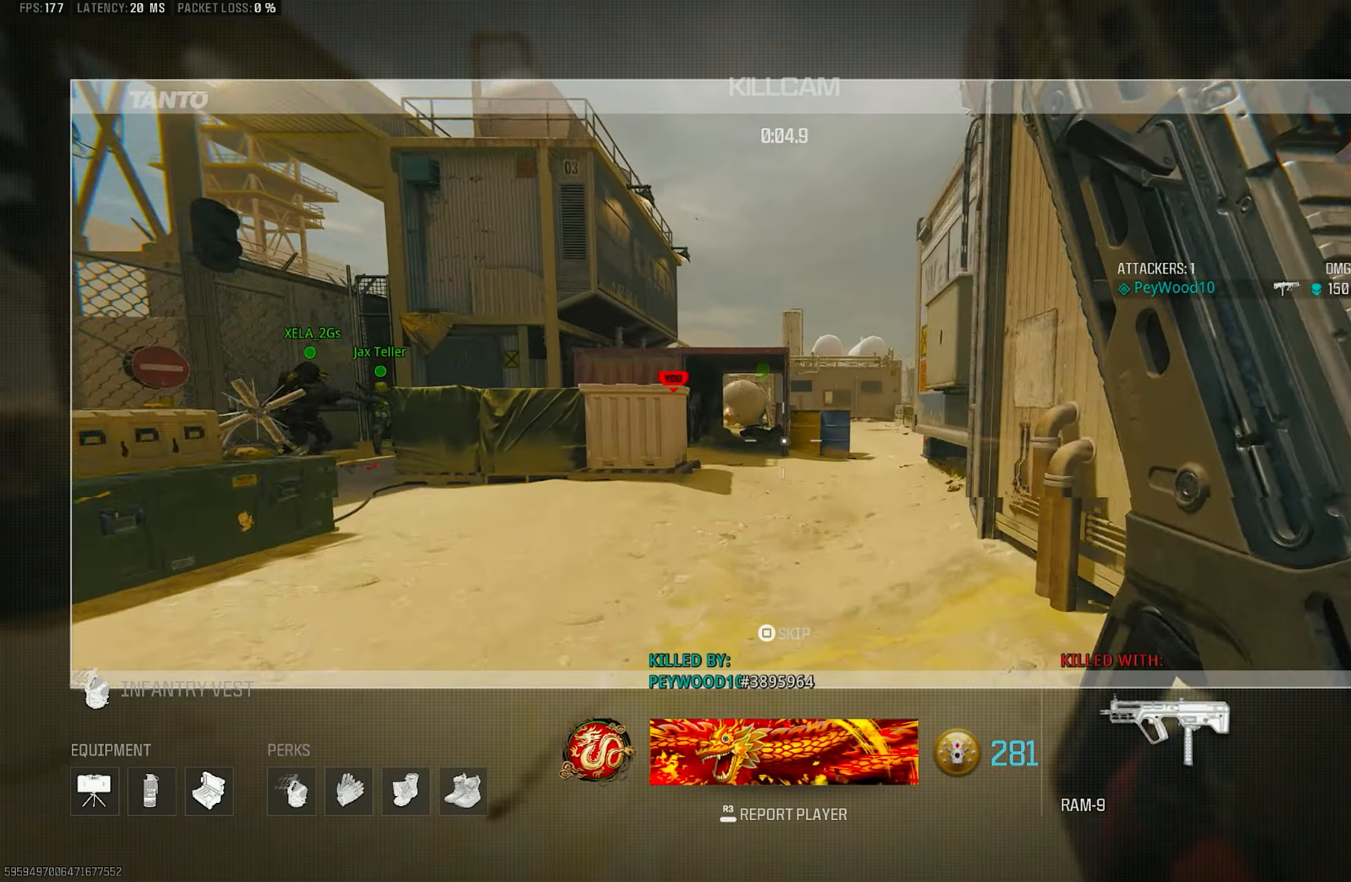
{"buttons": [], "left_stick": "center", "right_stick": "center", "events": []}
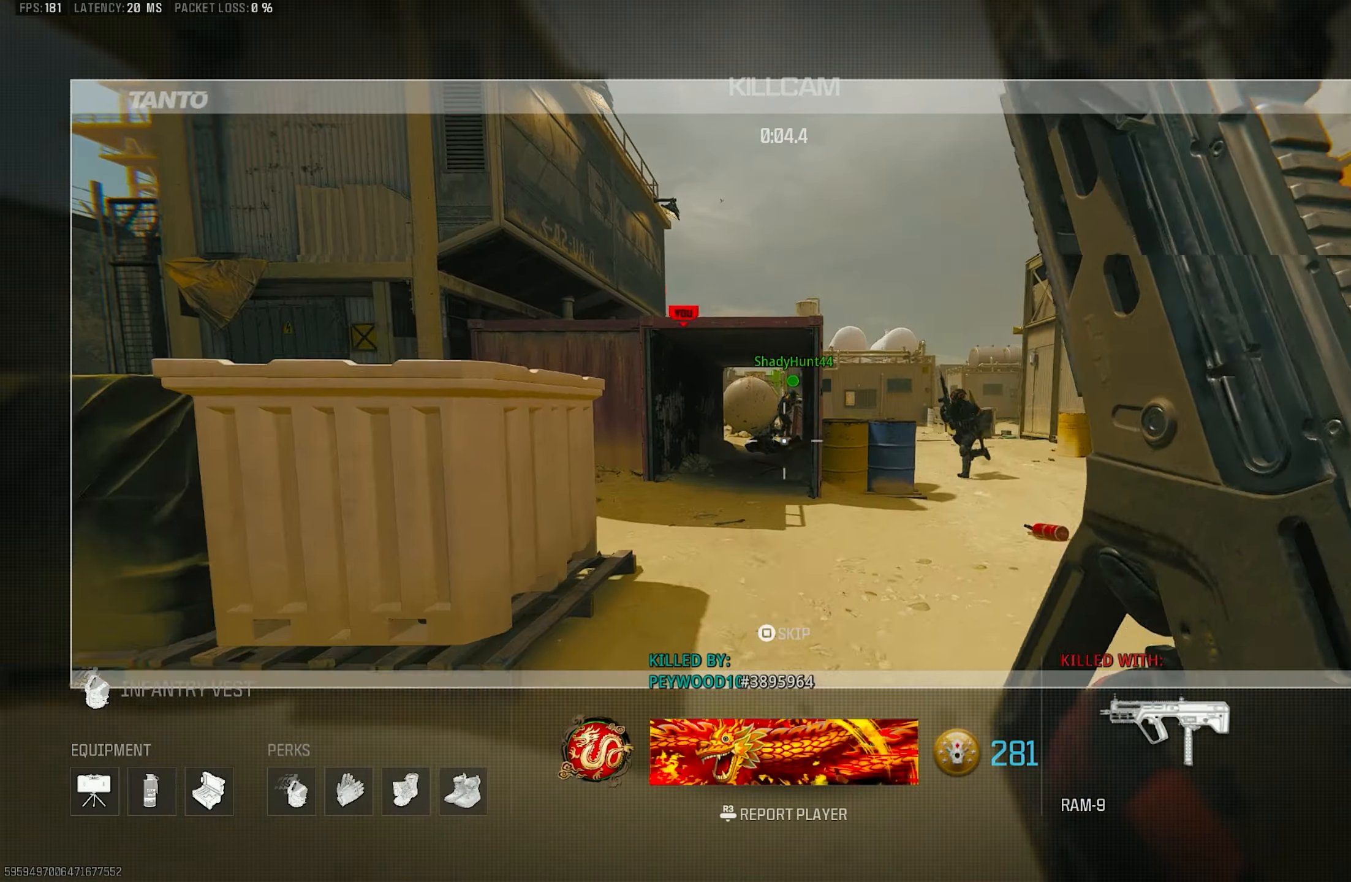
{"buttons": [], "left_stick": "center", "right_stick": "center", "events": []}
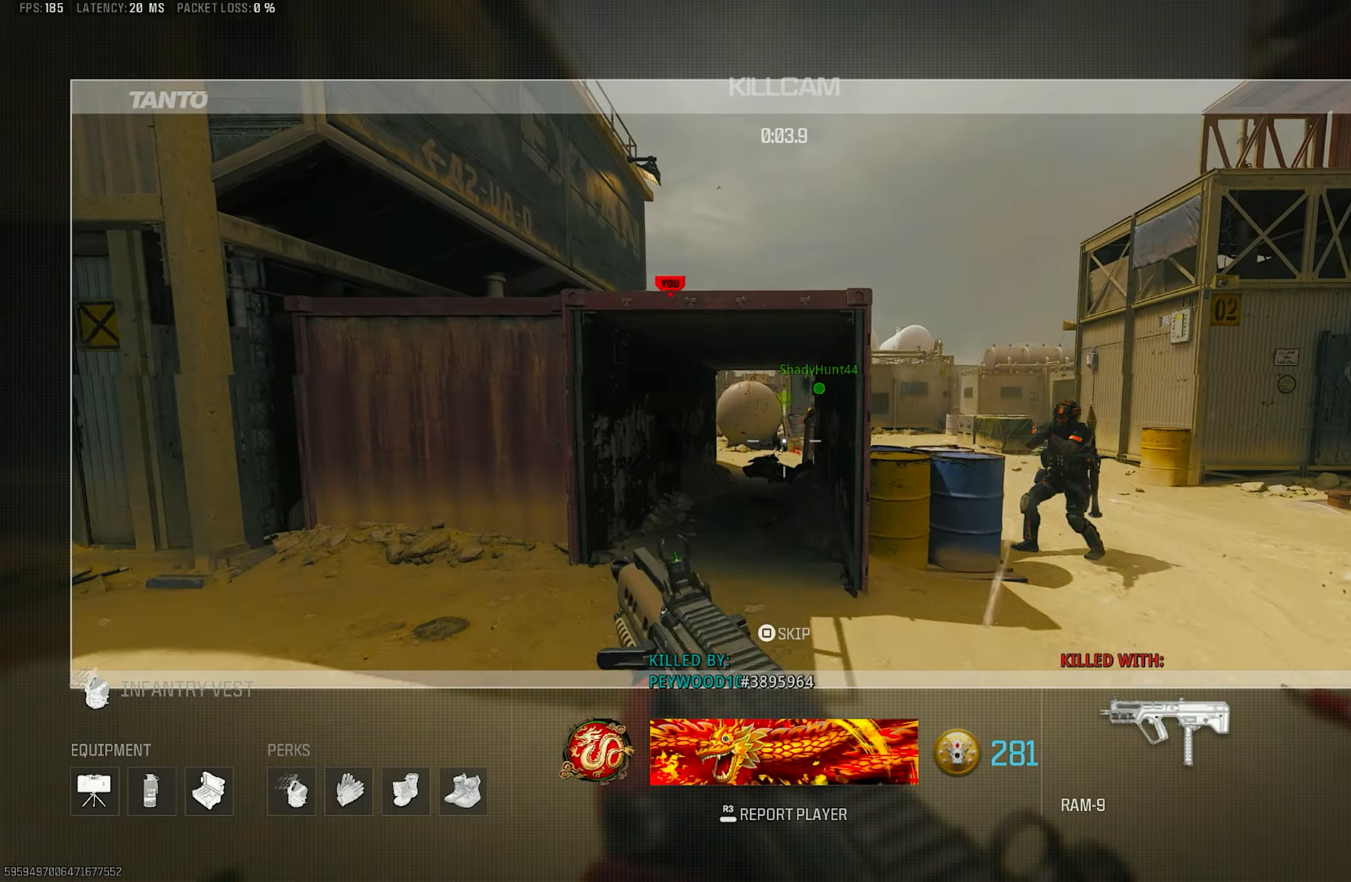
{"buttons": [], "left_stick": "center", "right_stick": "center", "events": []}
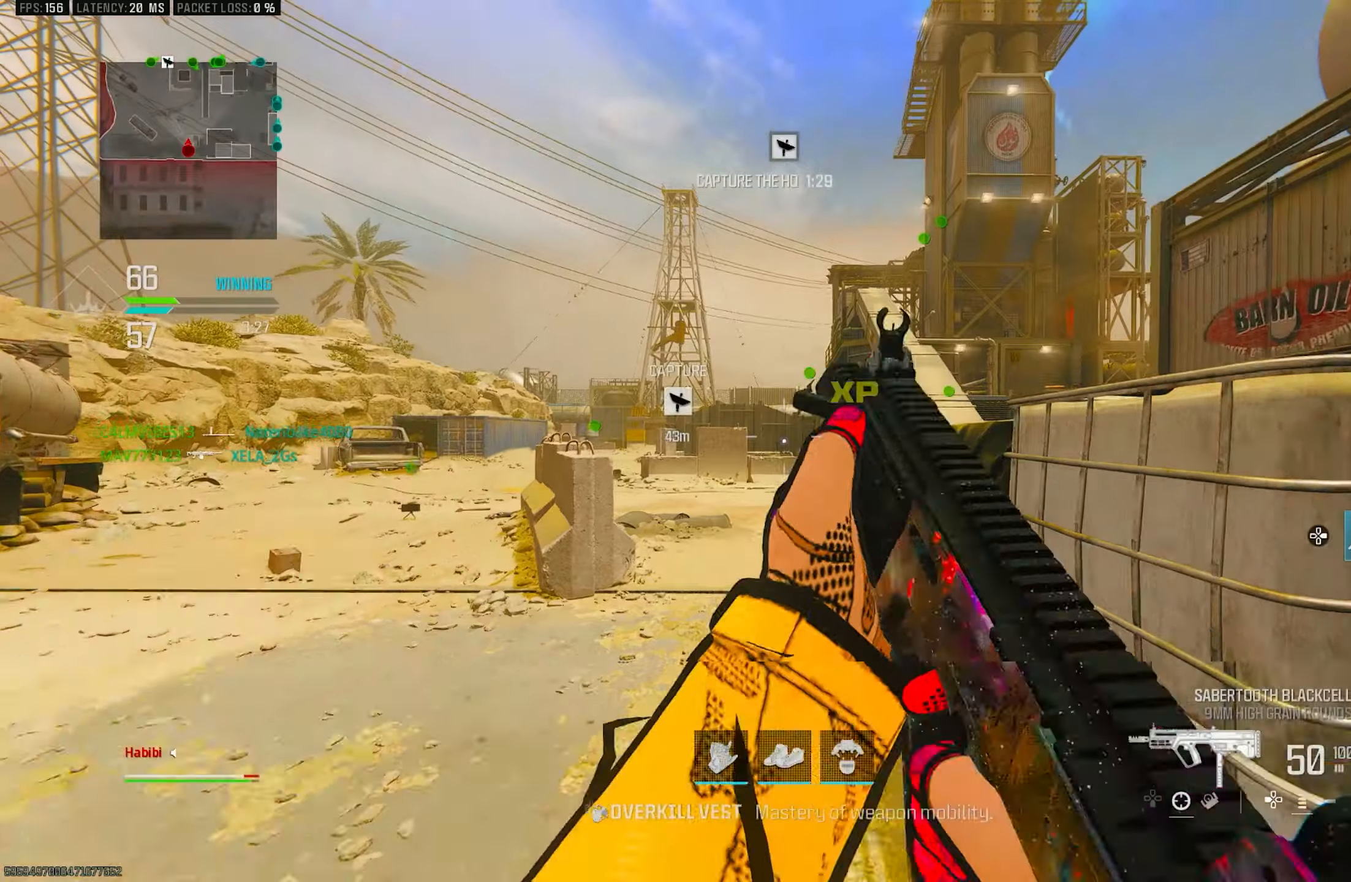
{"buttons": ["L3"], "left_stick": "up", "right_stick": "center", "events": [[217, "SQUARE", "down"], [250, "left_stick", "up"], [317, "SQUARE", "up"], [417, "L3", "down"], [417, "TRIANGLE", "down"], [484, "TRIANGLE", "up"]]}
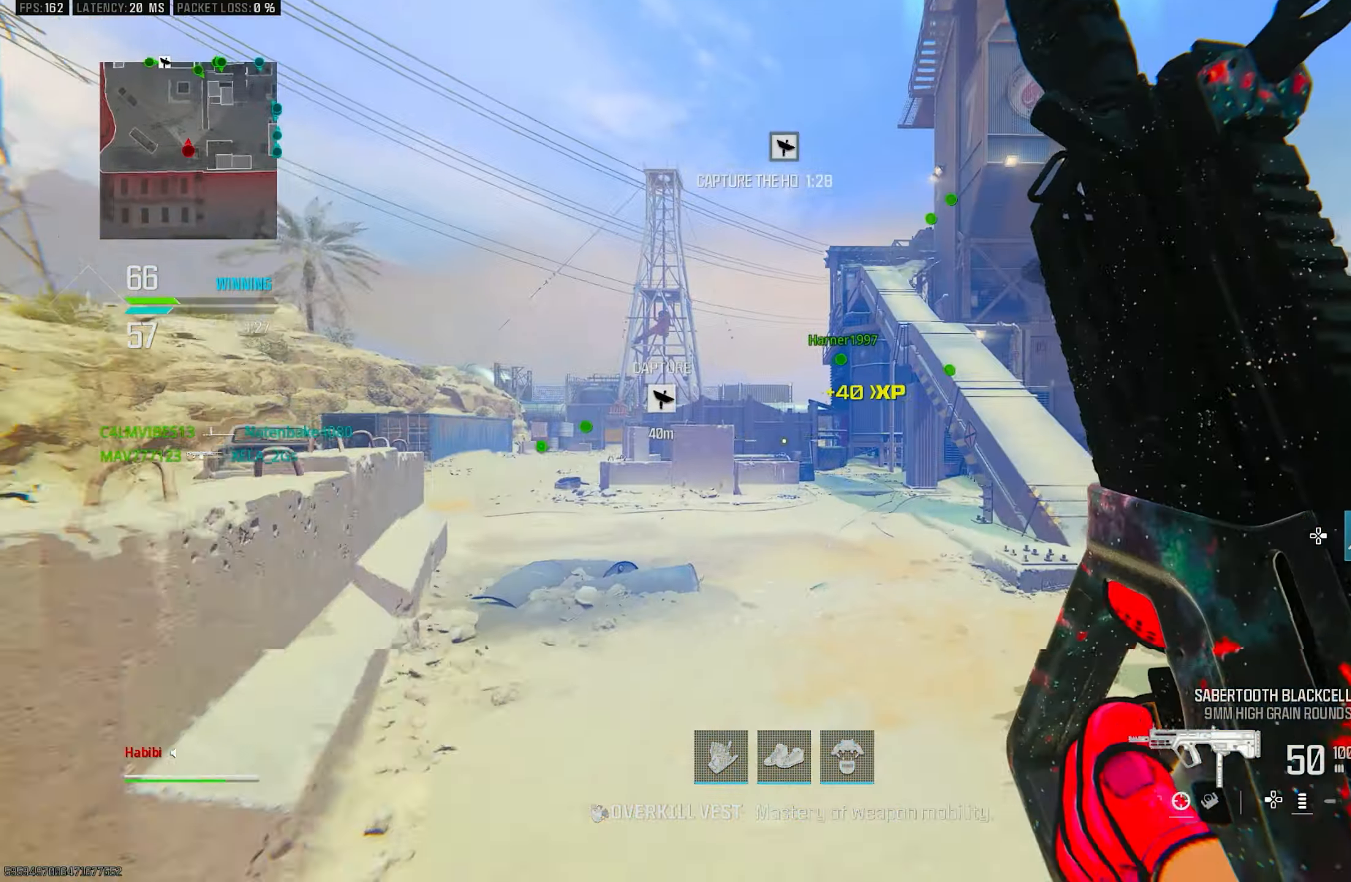
{"buttons": [], "left_stick": "up", "right_stick": "right", "events": [[17, "L3", "up"], [50, "TRIANGLE", "down"], [117, "L3", "down"], [117, "TRIANGLE", "up"], [250, "L3", "up"], [450, "right_stick", "down-right"], [500, "right_stick", "right"]]}